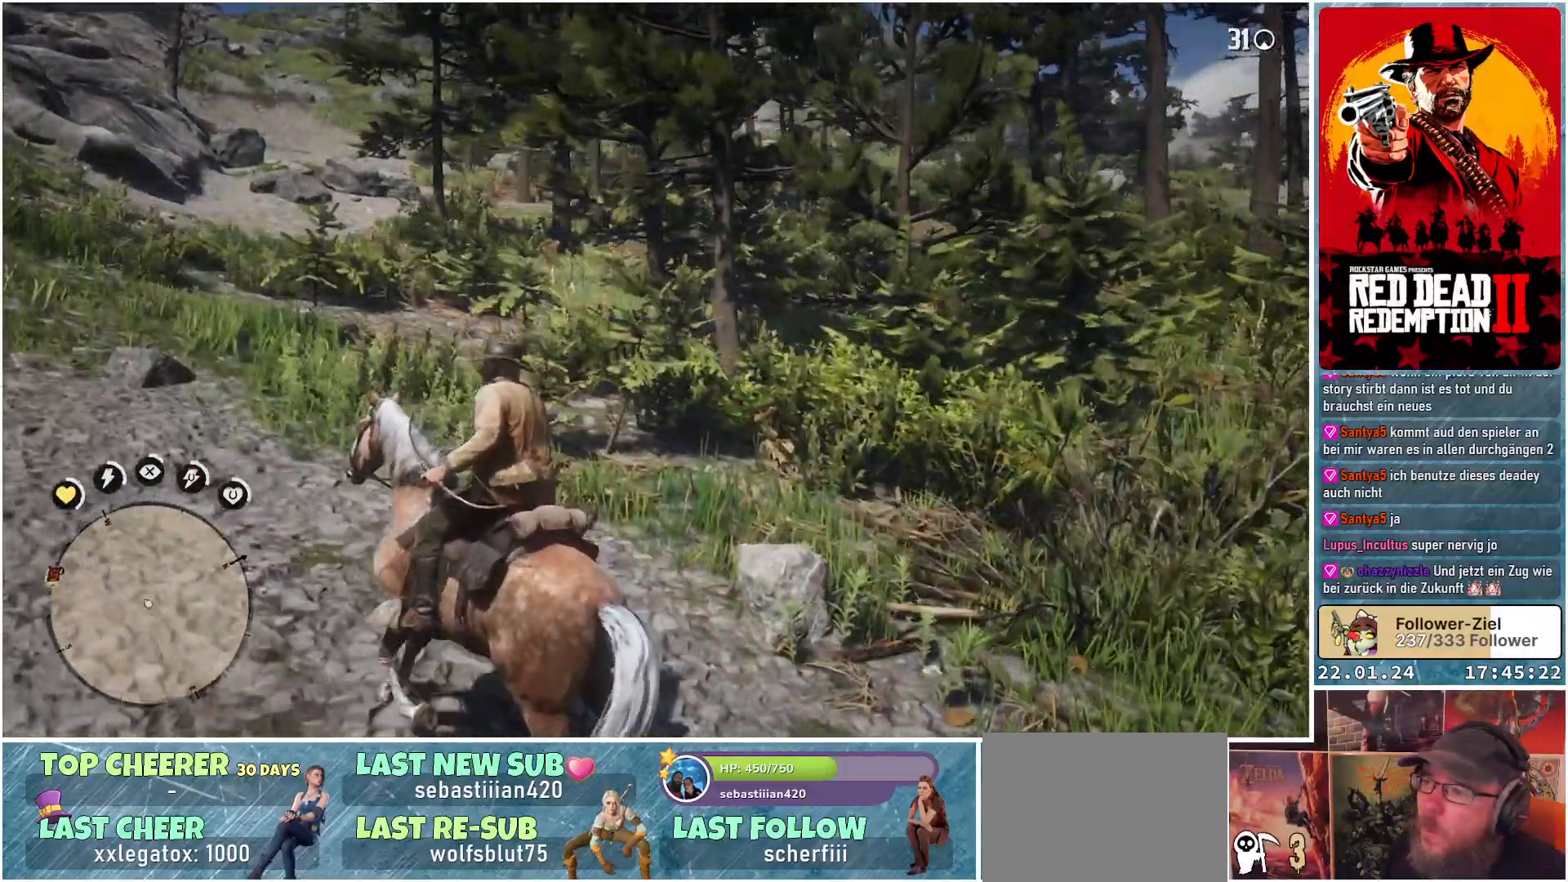
Gameplay with a controller (Xbox layout); each line is a JSON object with the inputs held at the frame after it. "events" lists button and stick changes between this image and that frame as [ms after this image, input, new state], when the widget could be followed in between.
{"buttons": [], "left_stick": "up", "right_stick": "center", "events": [[367, "left_stick", "up"]]}
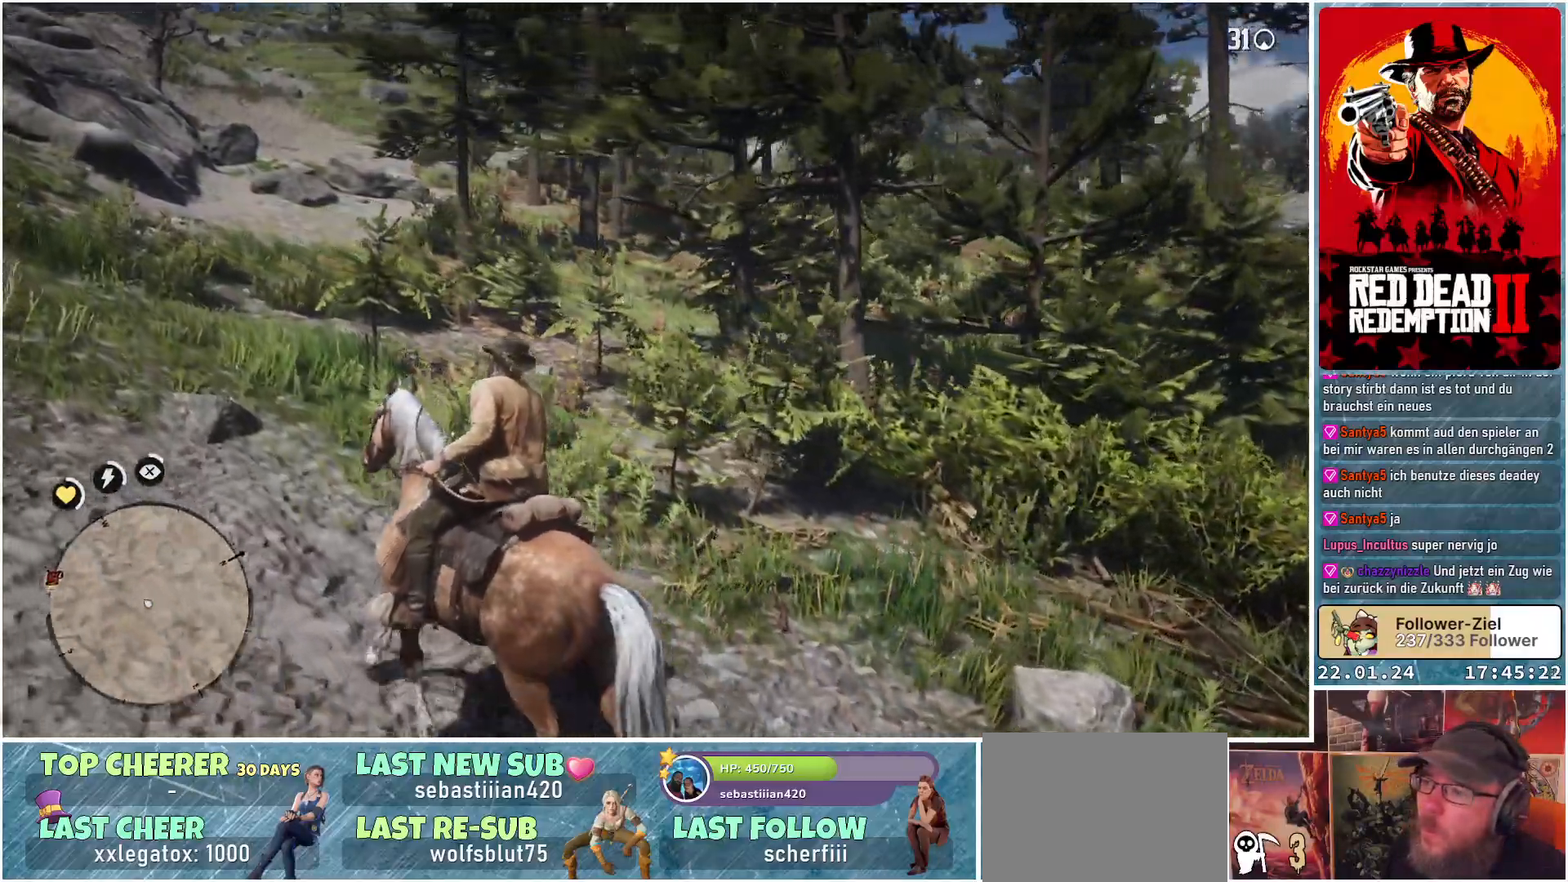
{"buttons": [], "left_stick": "up", "right_stick": "center", "events": [[84, "right_stick", "up-right"], [284, "right_stick", "center"]]}
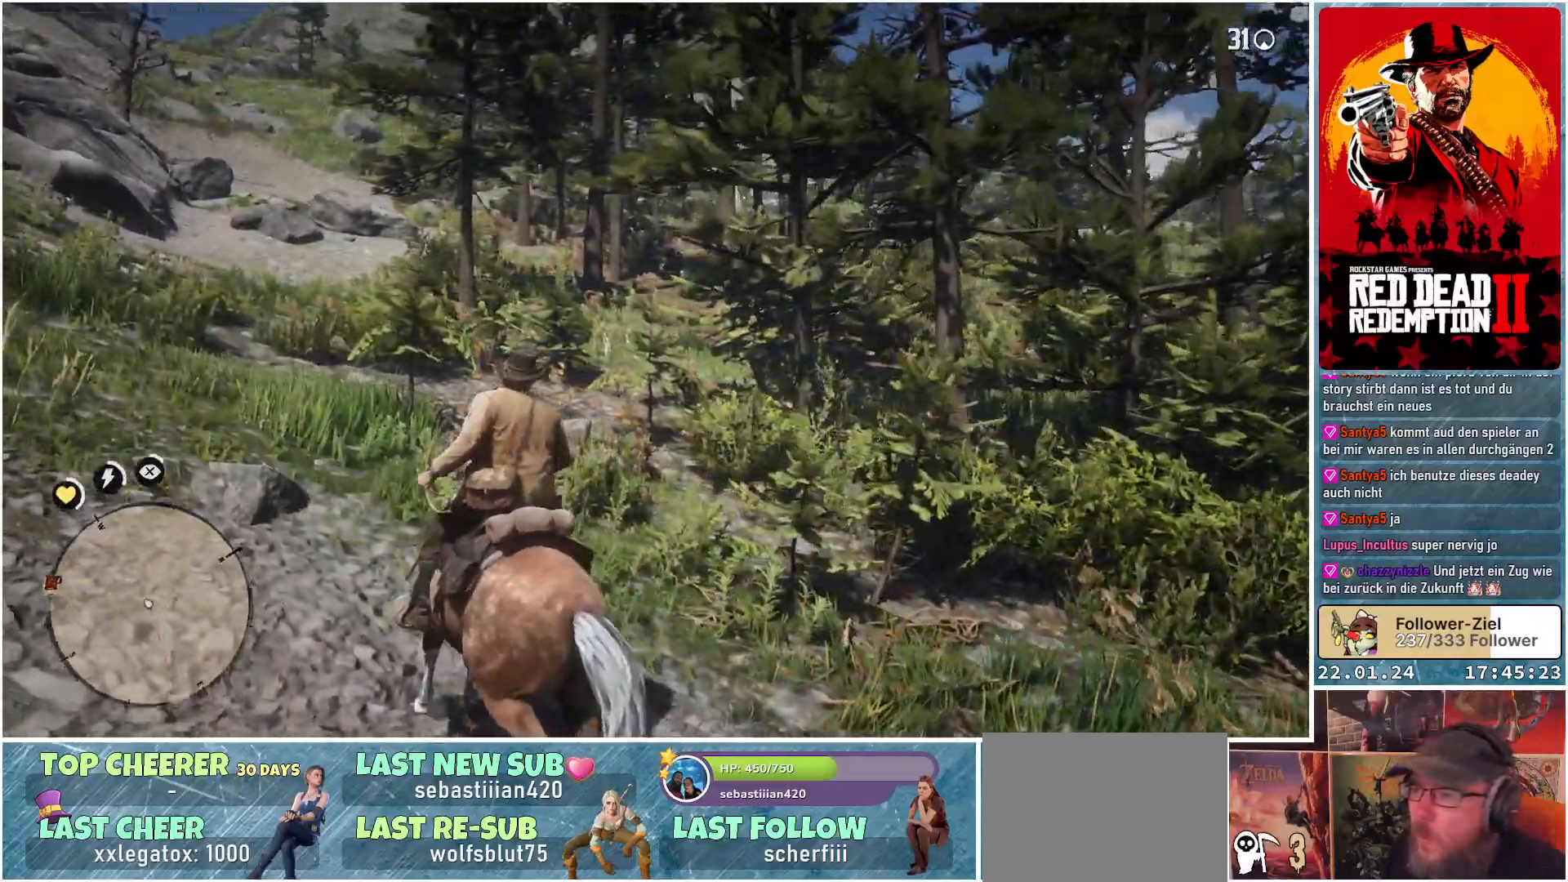
{"buttons": [], "left_stick": "up", "right_stick": "center", "events": [[50, "right_stick", "up-right"], [300, "right_stick", "center"]]}
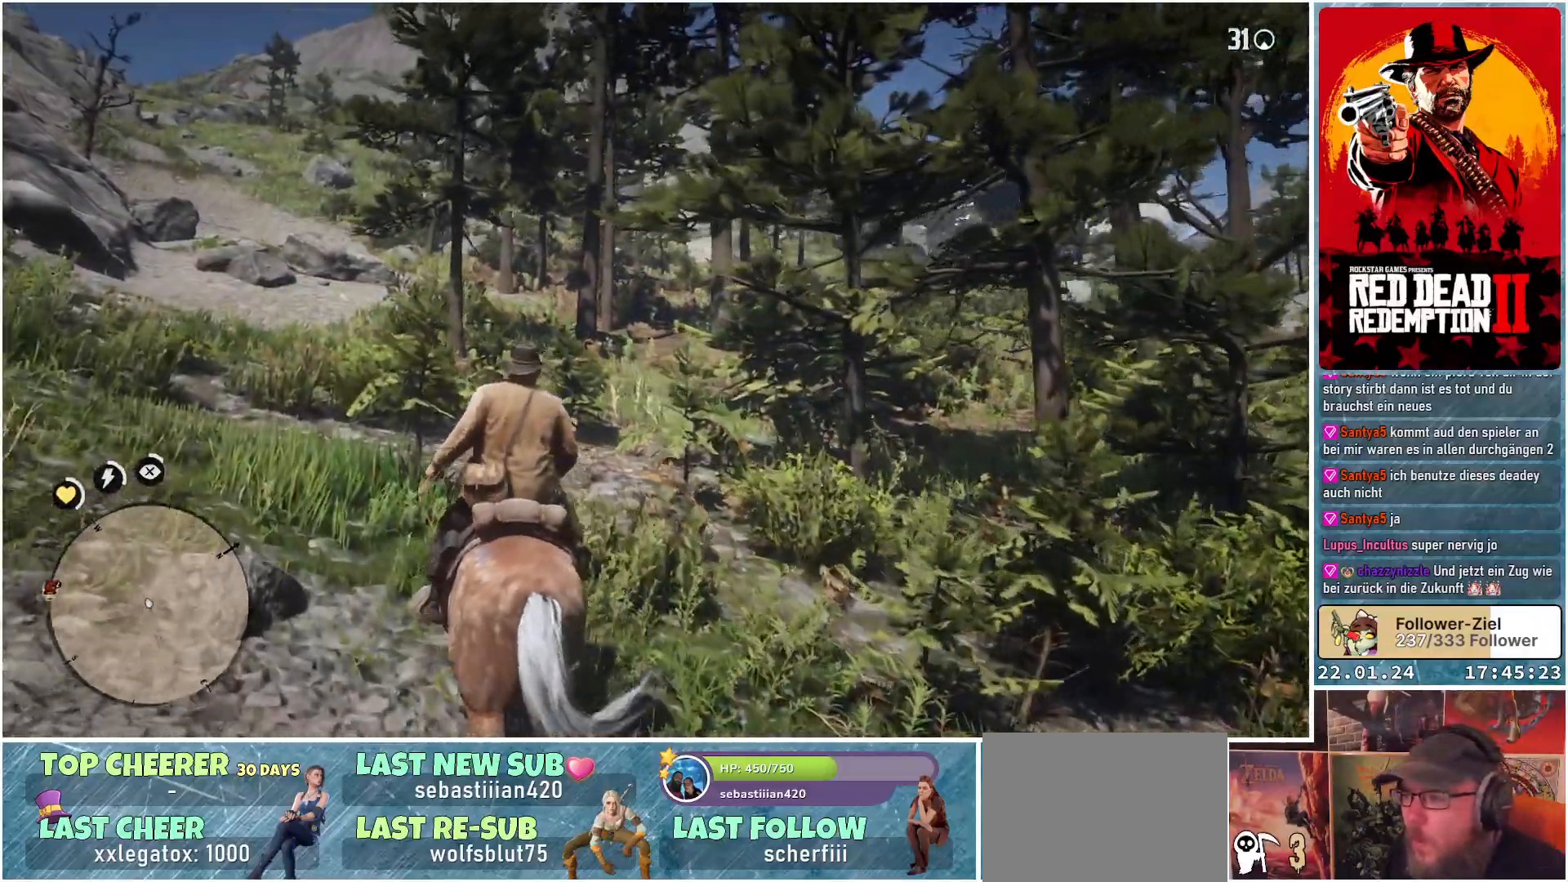
{"buttons": [], "left_stick": "up", "right_stick": "center", "events": []}
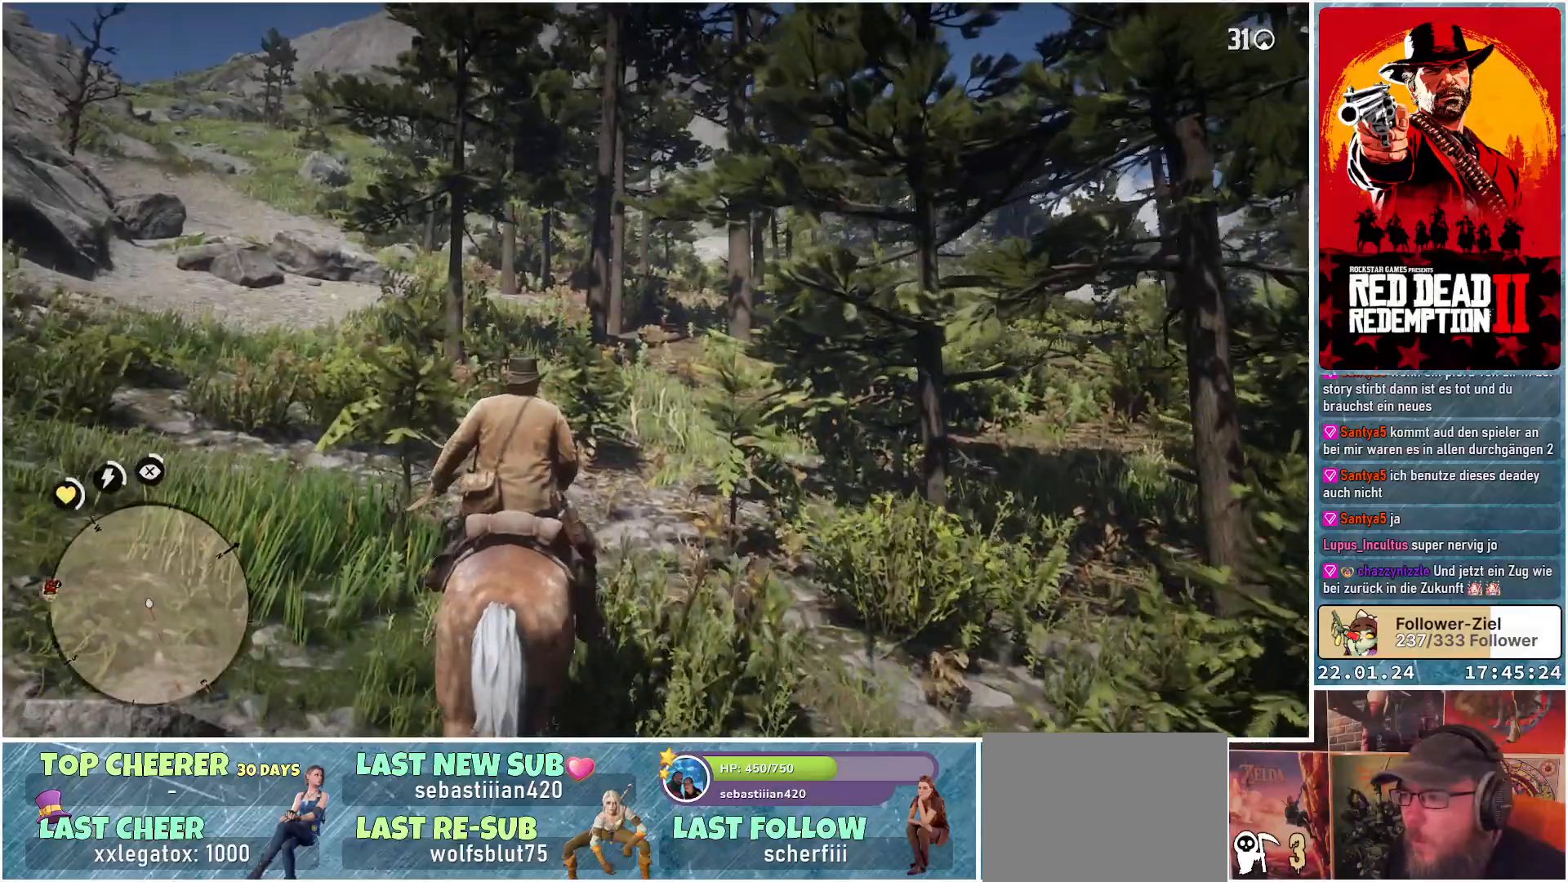
{"buttons": [], "left_stick": "up", "right_stick": "center", "events": []}
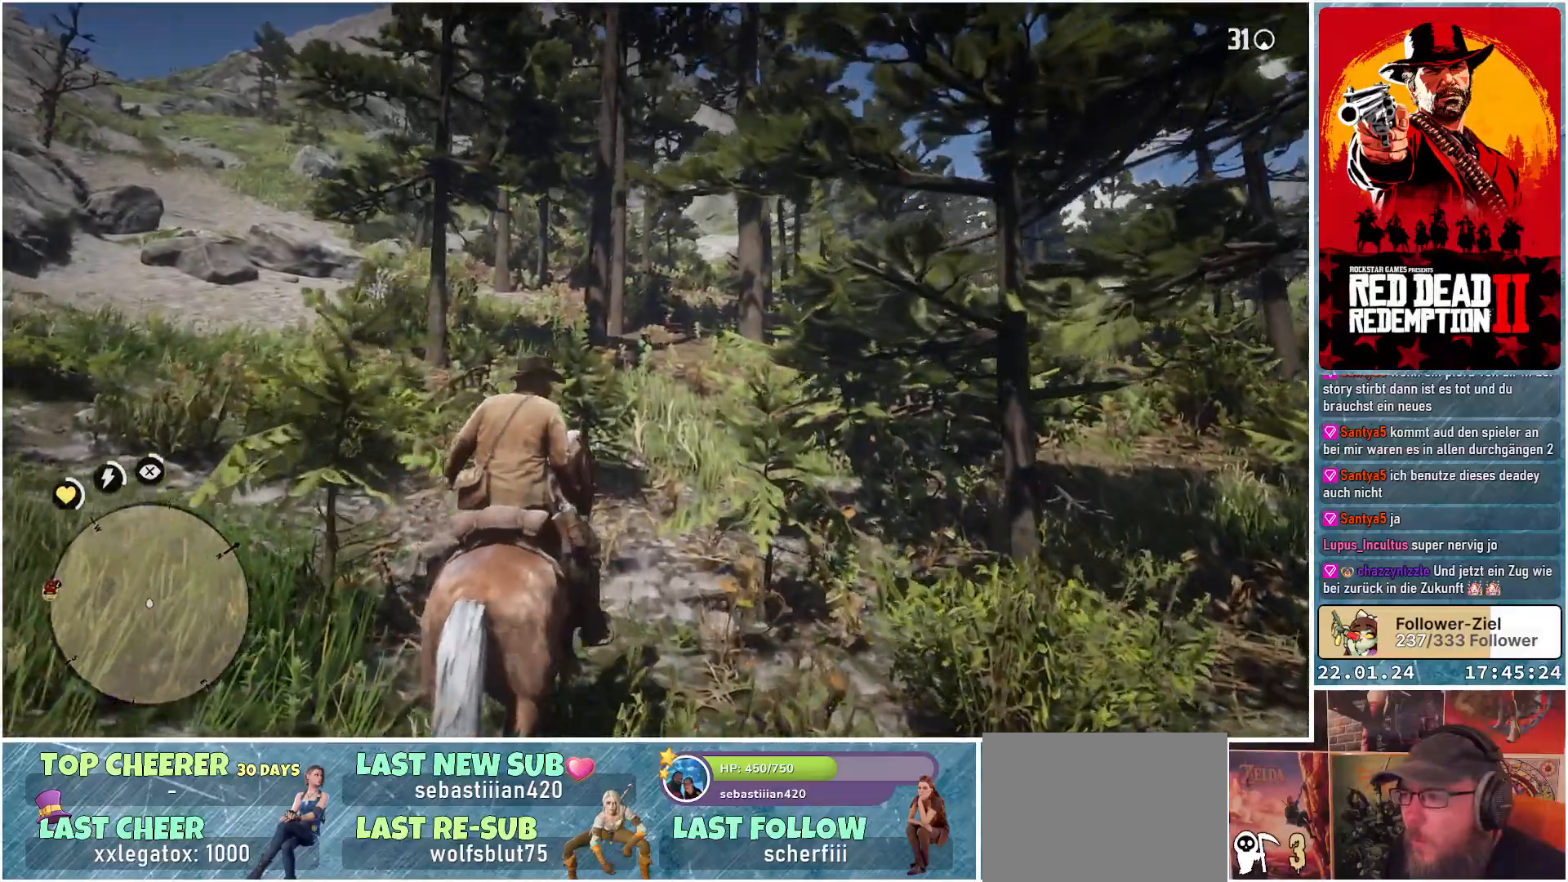
{"buttons": [], "left_stick": "up", "right_stick": "center", "events": []}
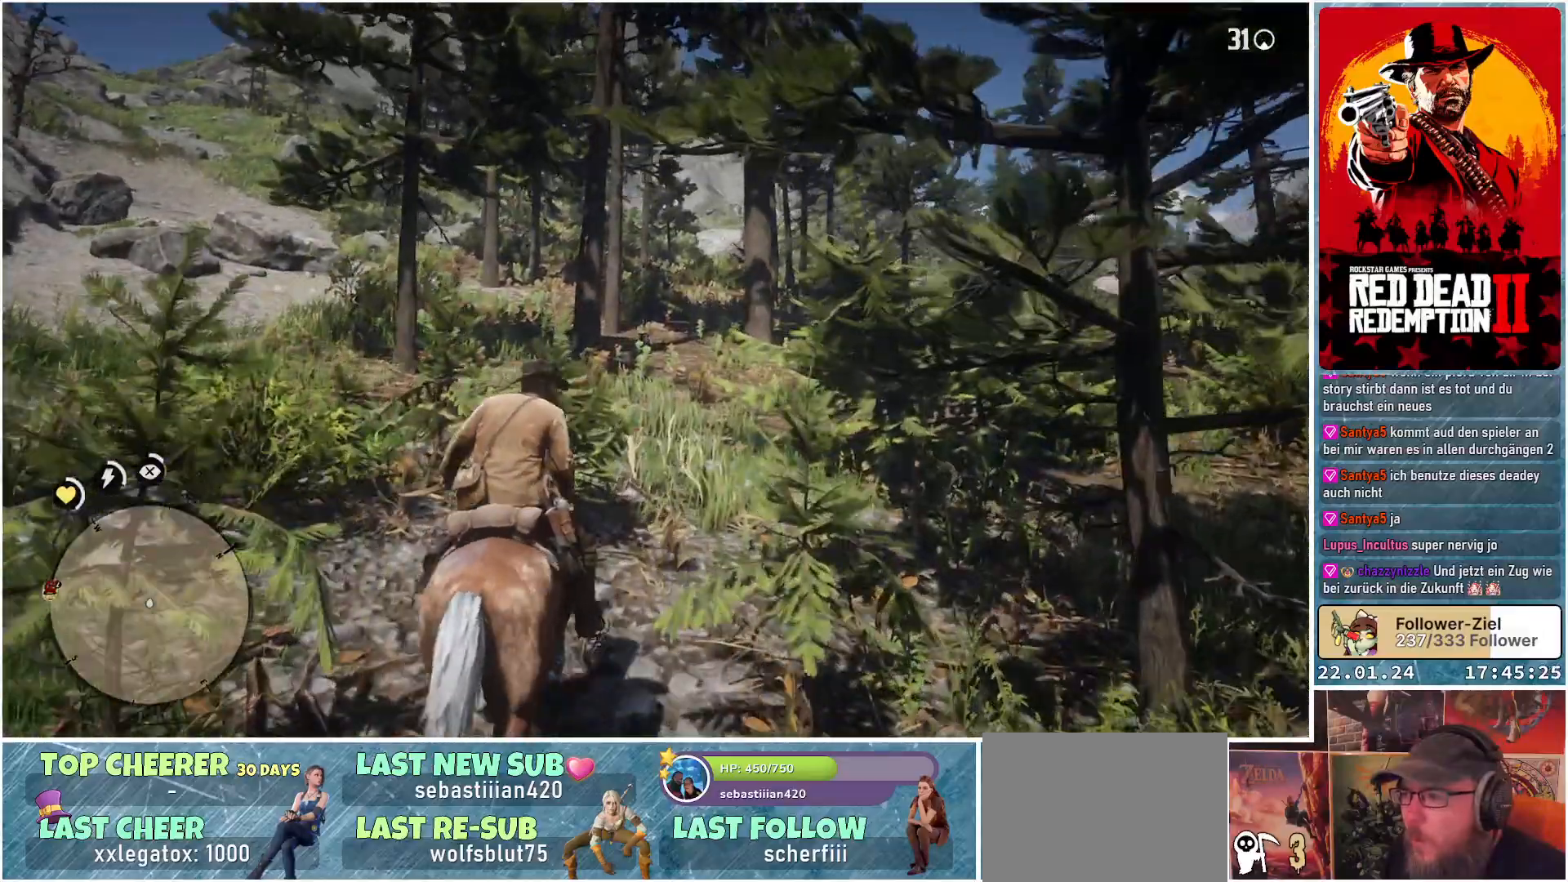
{"buttons": [], "left_stick": "up", "right_stick": "center", "events": []}
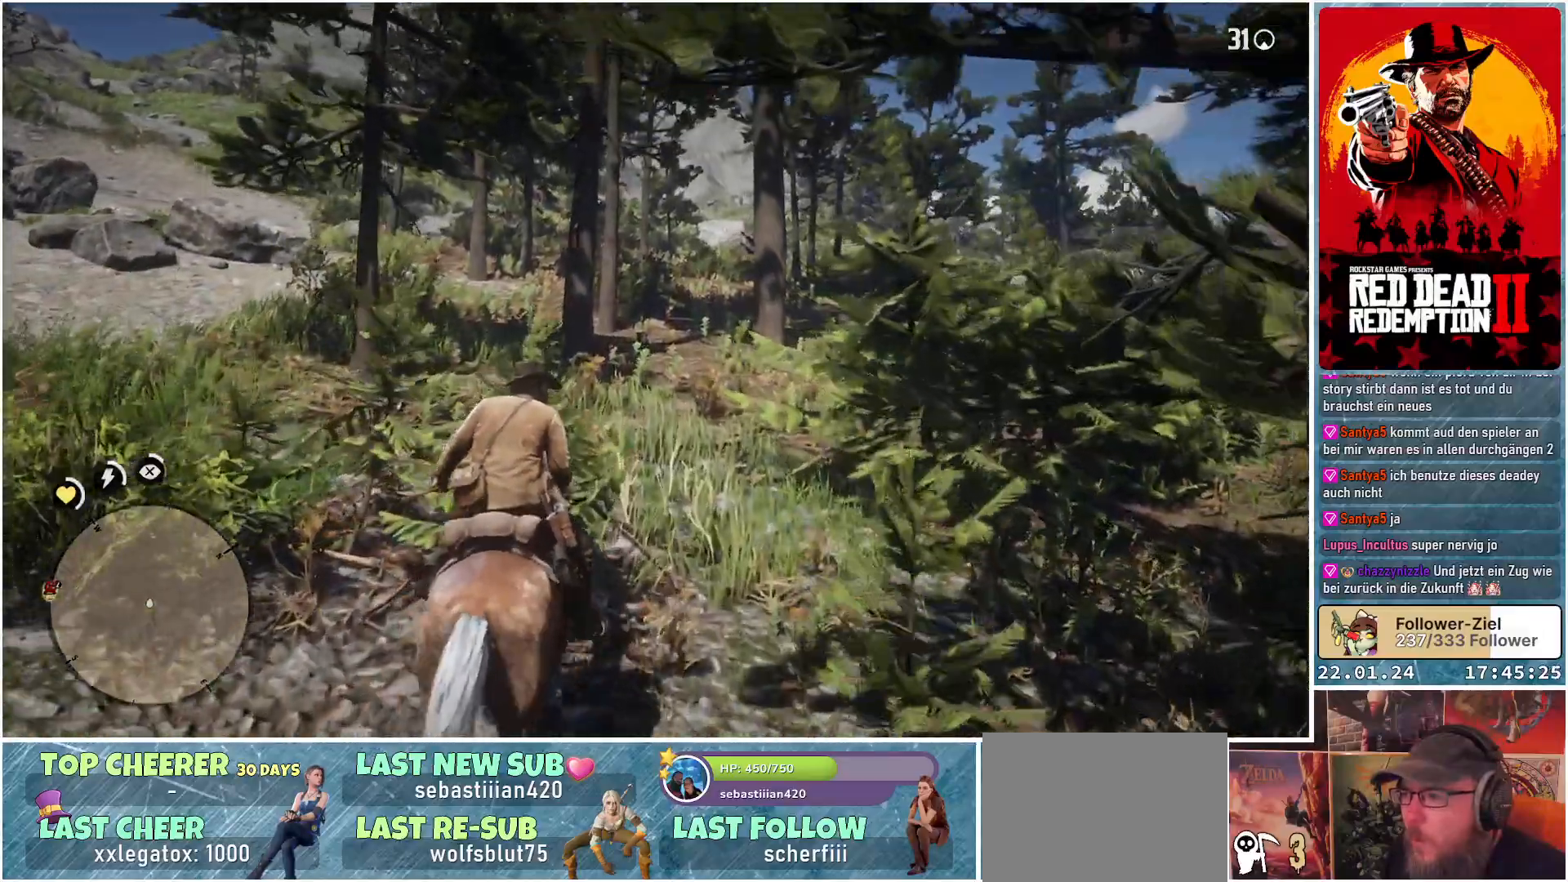
{"buttons": [], "left_stick": "up", "right_stick": "center", "events": []}
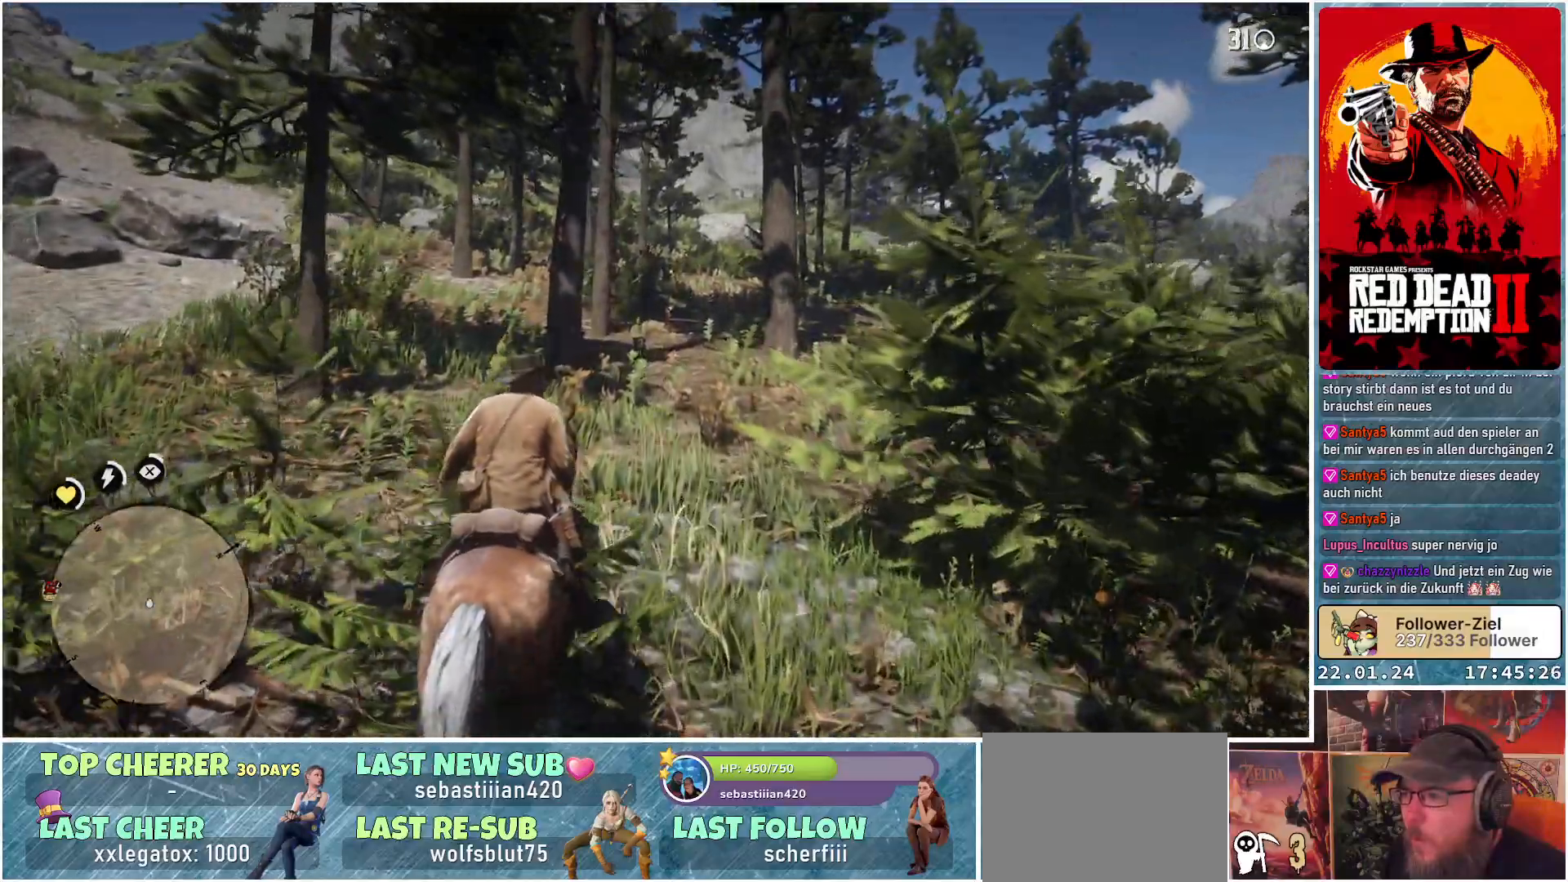
{"buttons": [], "left_stick": "up", "right_stick": "center", "events": []}
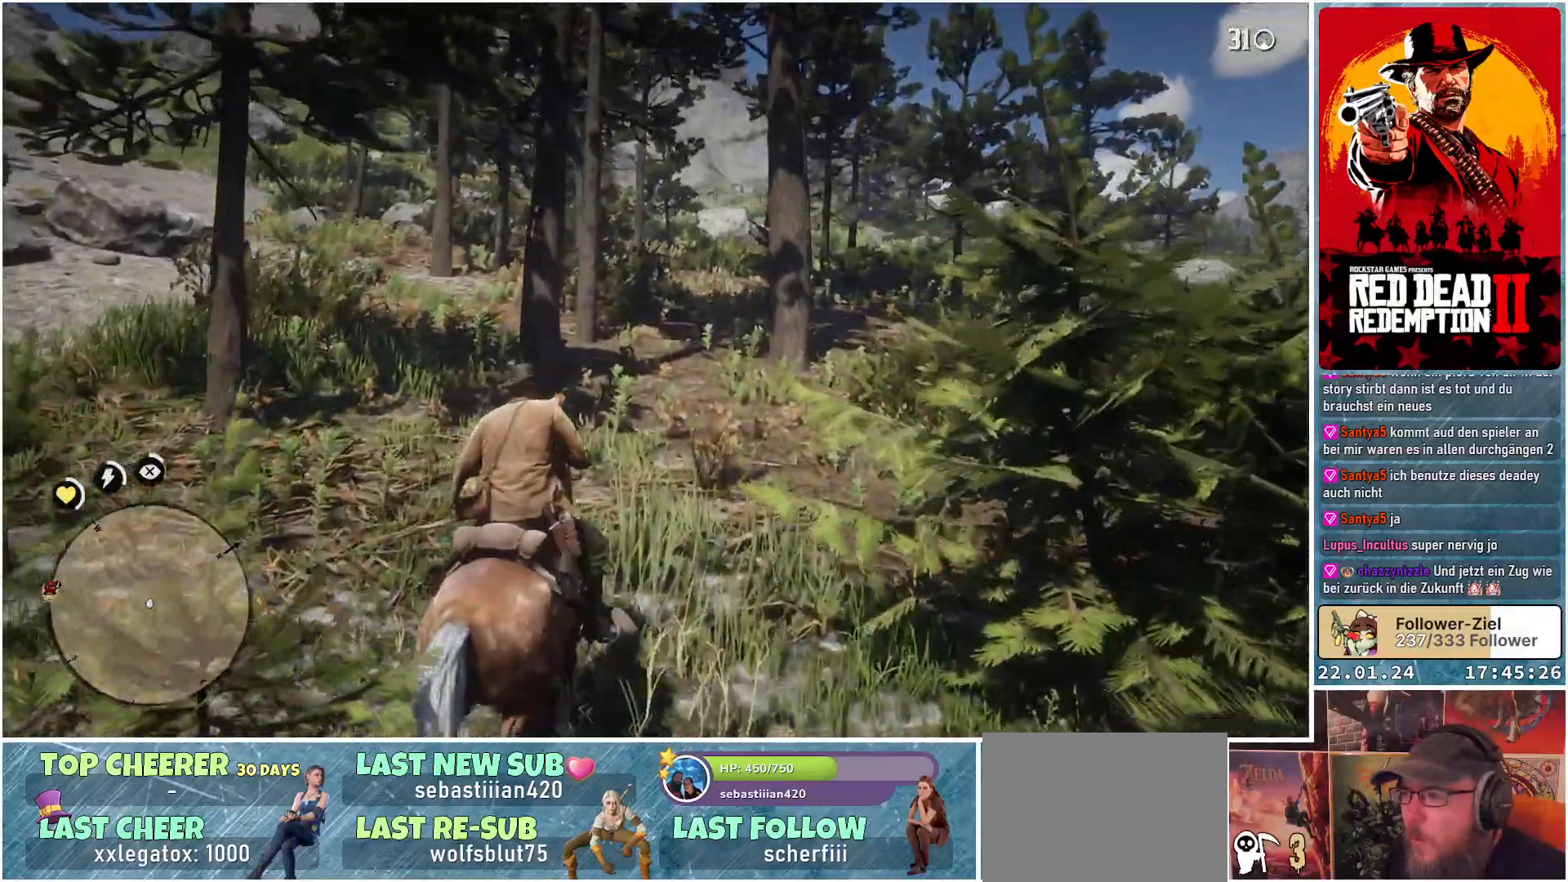
{"buttons": [], "left_stick": "up", "right_stick": "center", "events": []}
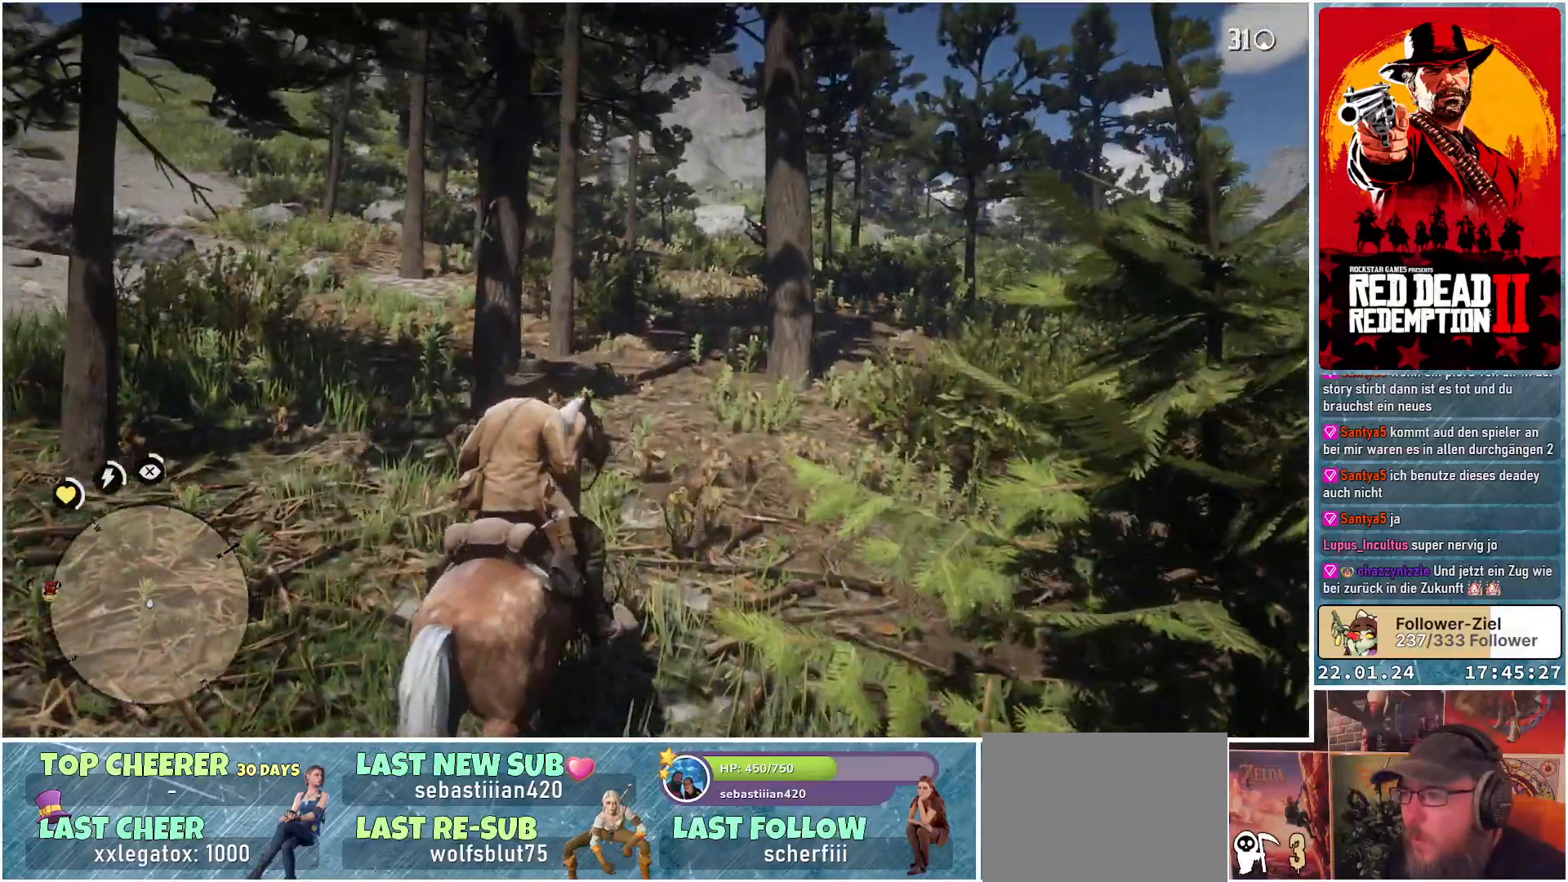
{"buttons": [], "left_stick": "up", "right_stick": "center", "events": []}
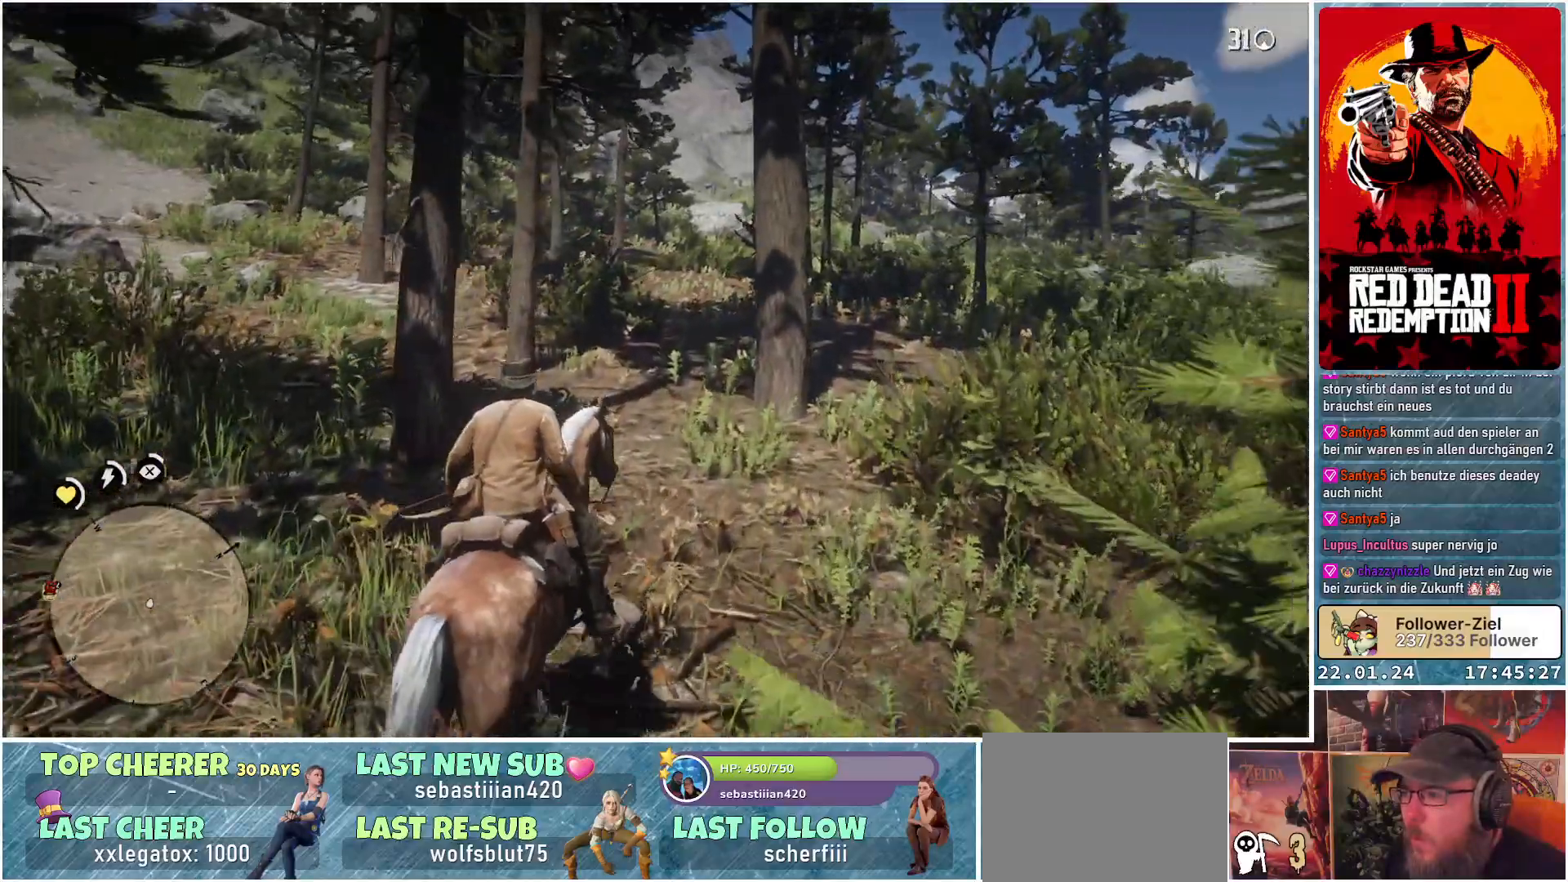
{"buttons": [], "left_stick": "up", "right_stick": "center", "events": []}
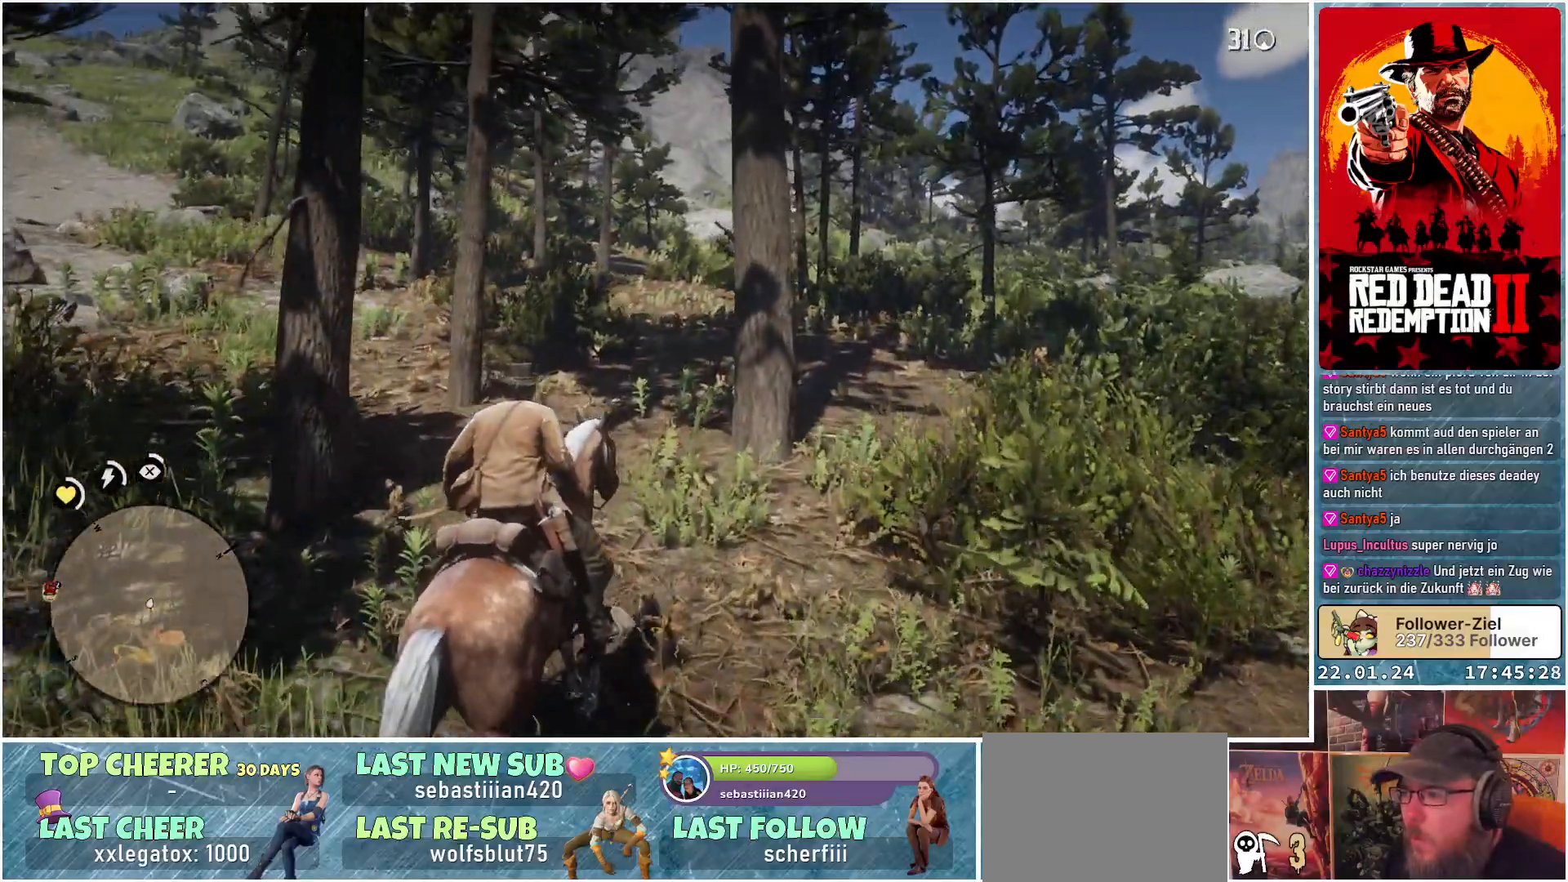
{"buttons": [], "left_stick": "center", "right_stick": "center", "events": [[484, "left_stick", "center"]]}
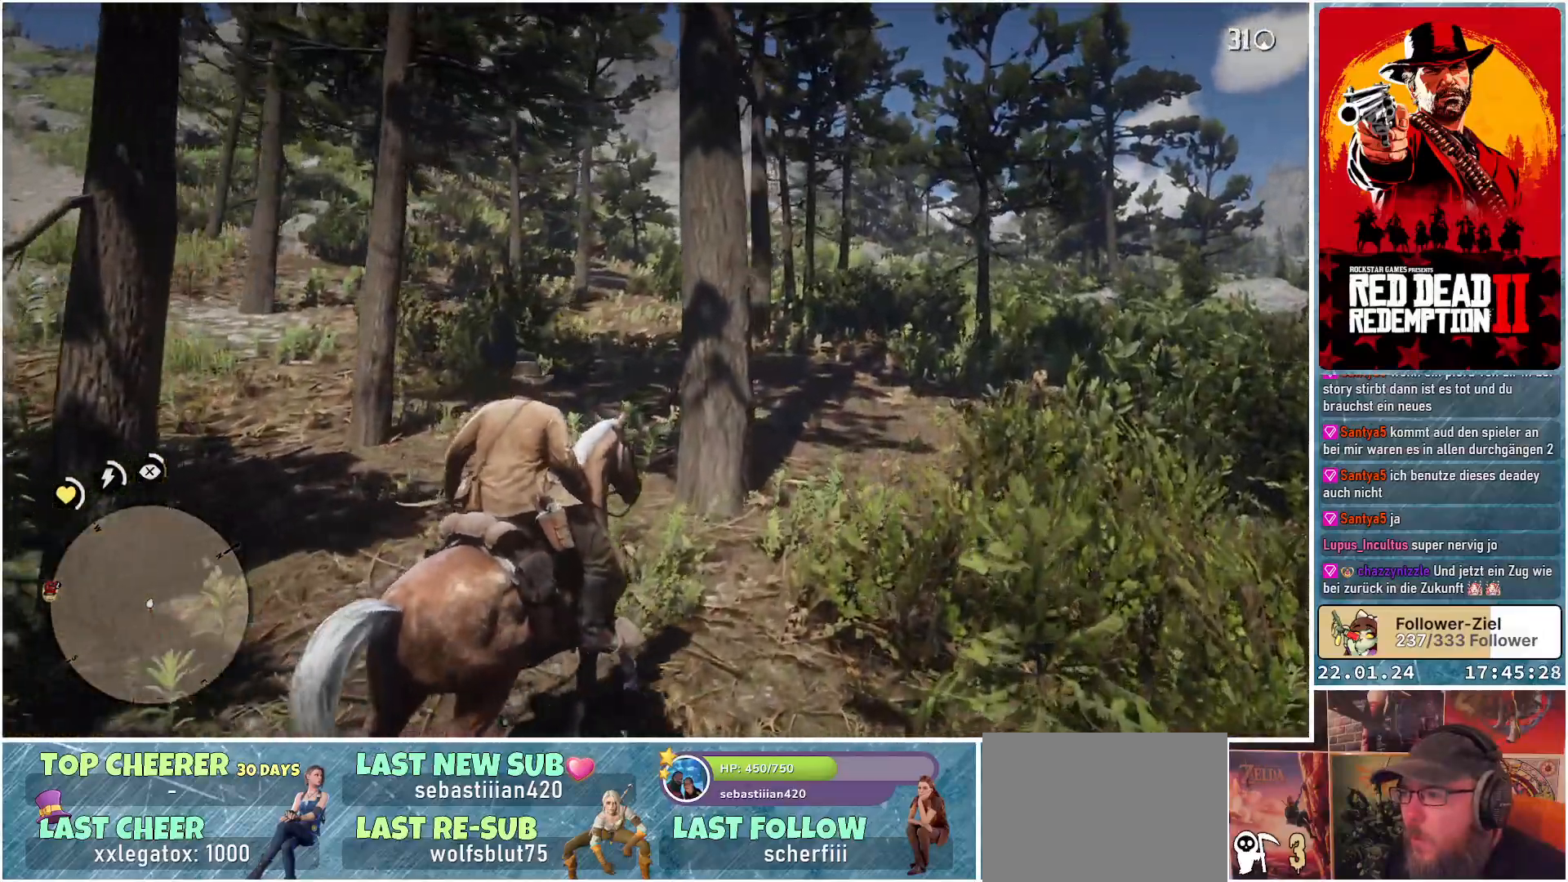
{"buttons": [], "left_stick": "center", "right_stick": "center", "events": []}
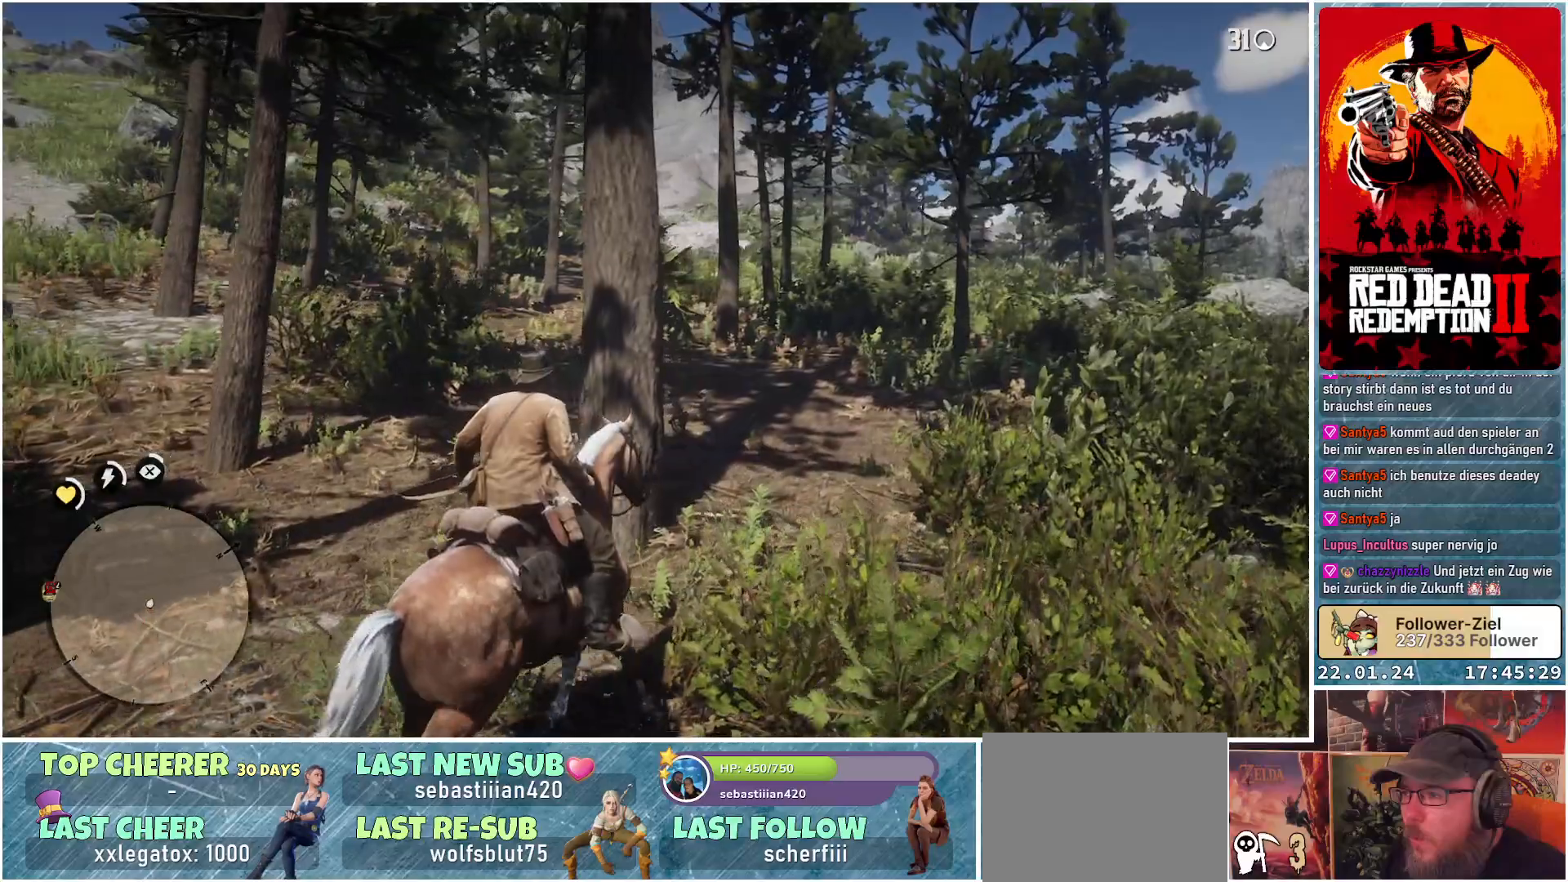
{"buttons": [], "left_stick": "center", "right_stick": "center", "events": []}
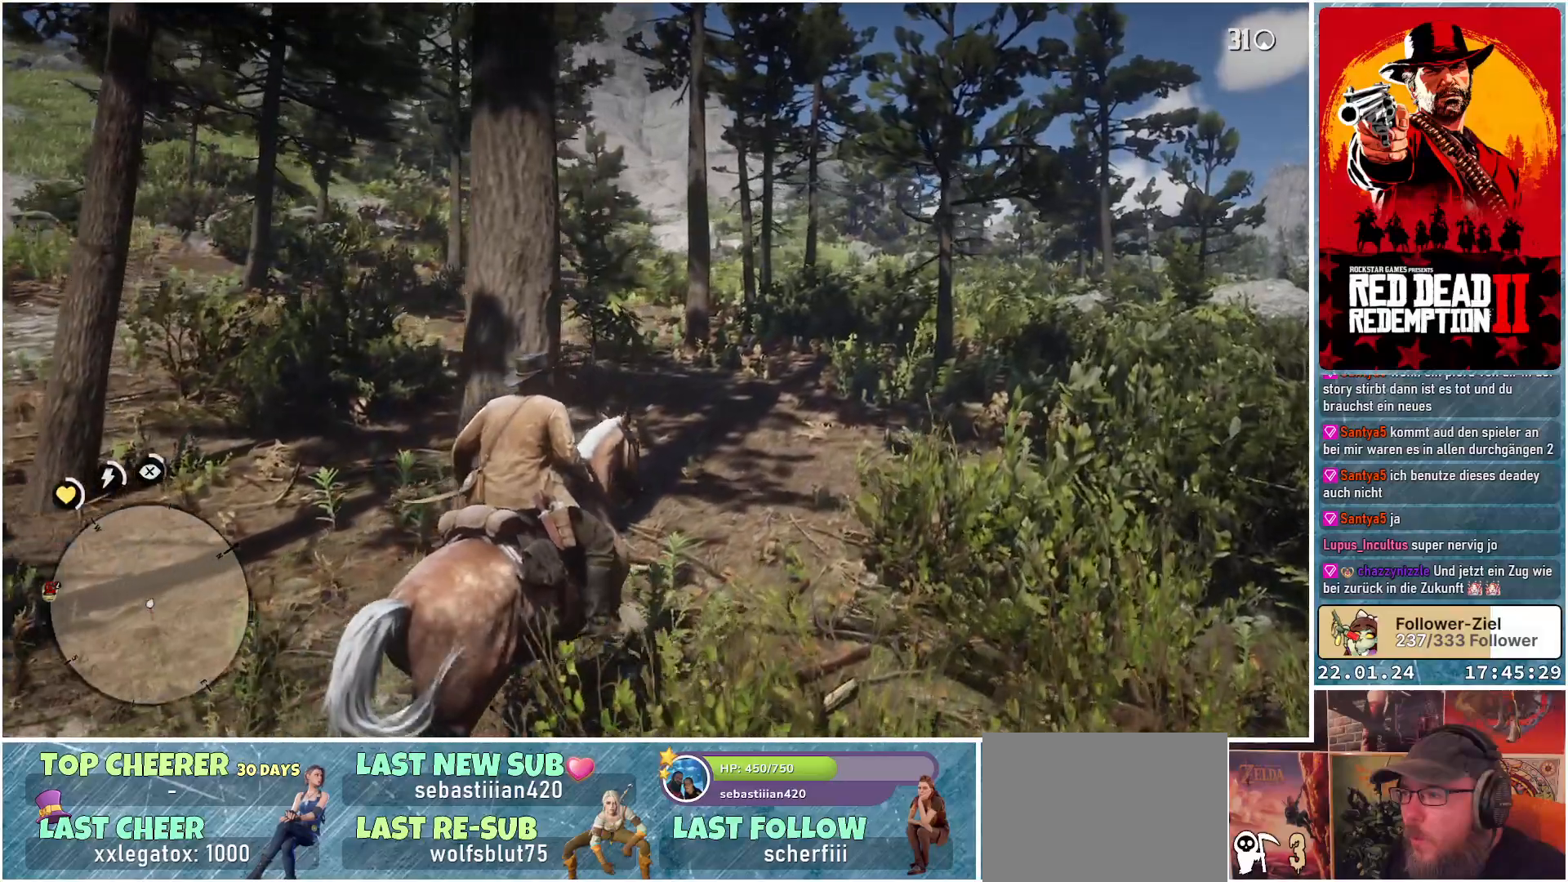
{"buttons": [], "left_stick": "center", "right_stick": "center", "events": []}
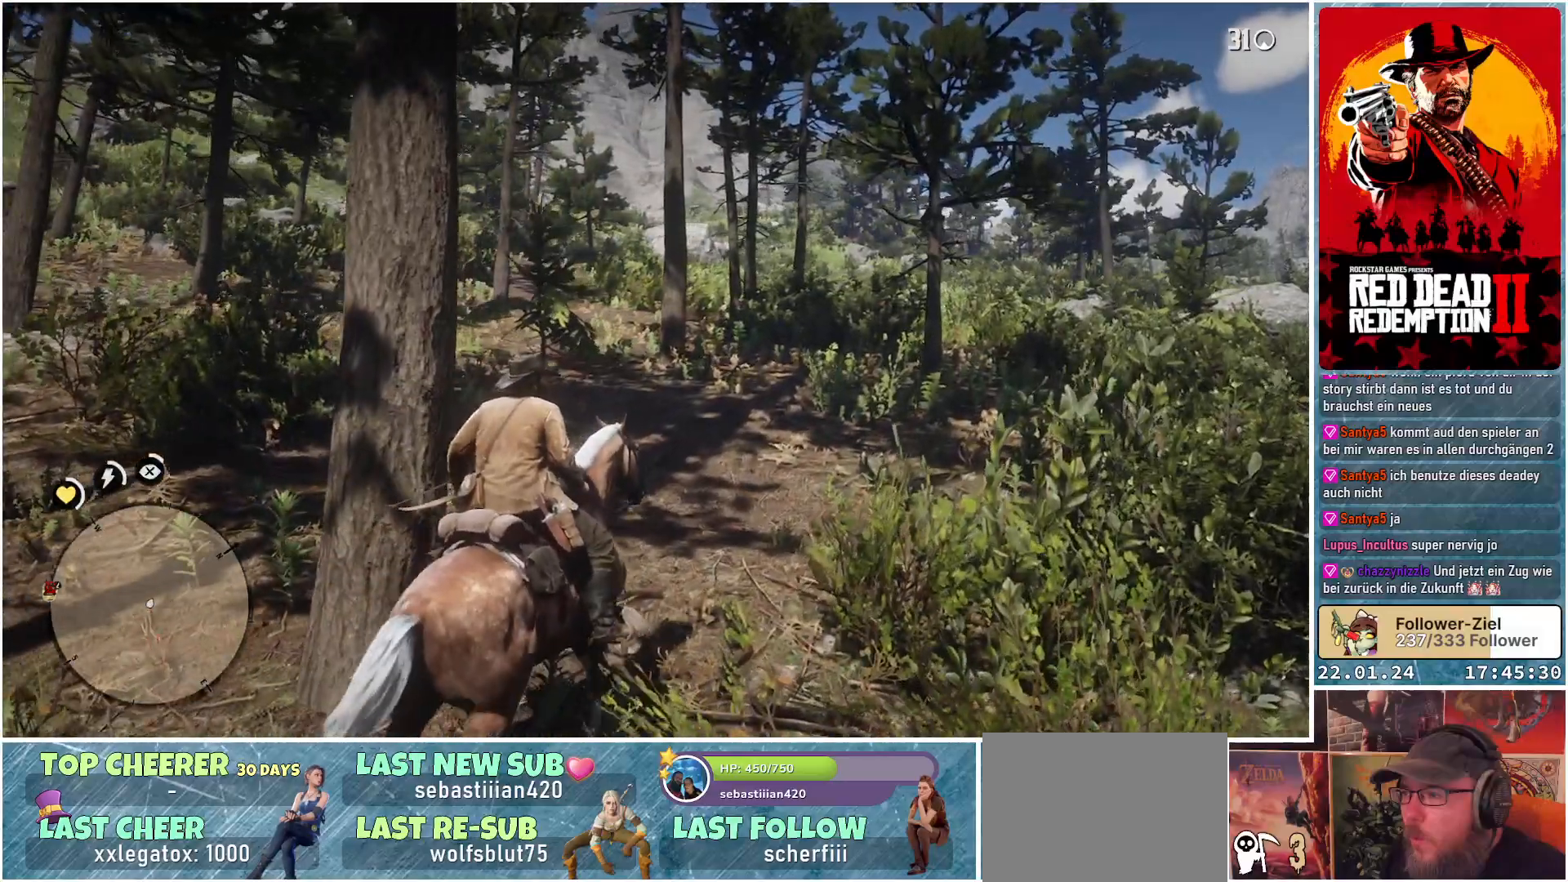
{"buttons": [], "left_stick": "center", "right_stick": "center", "events": [[150, "Y", "down"], [267, "Y", "up"]]}
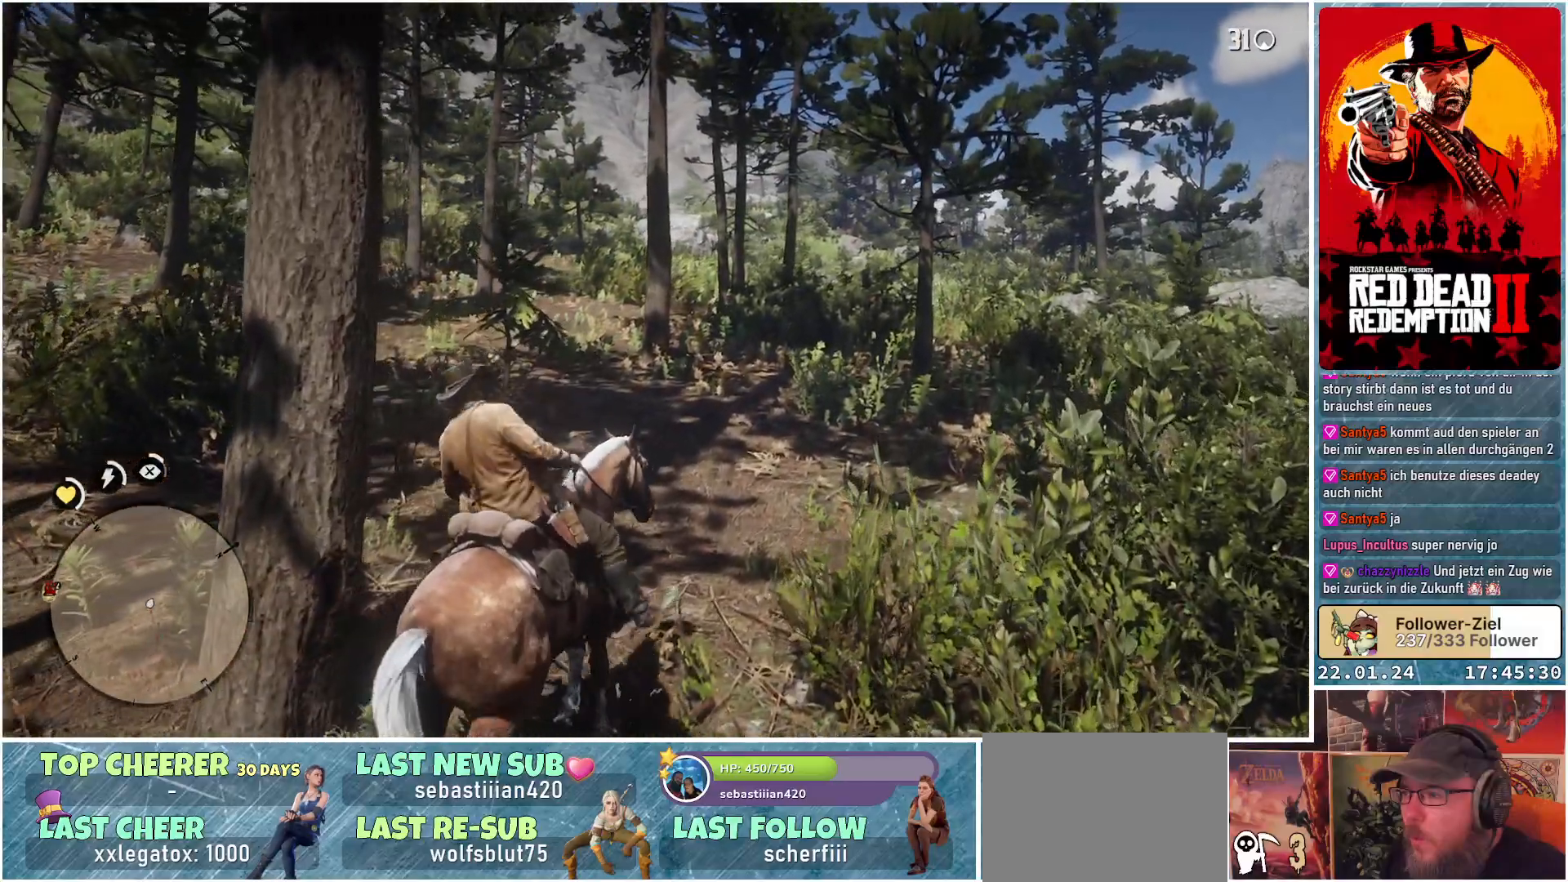
{"buttons": [], "left_stick": "center", "right_stick": "center", "events": []}
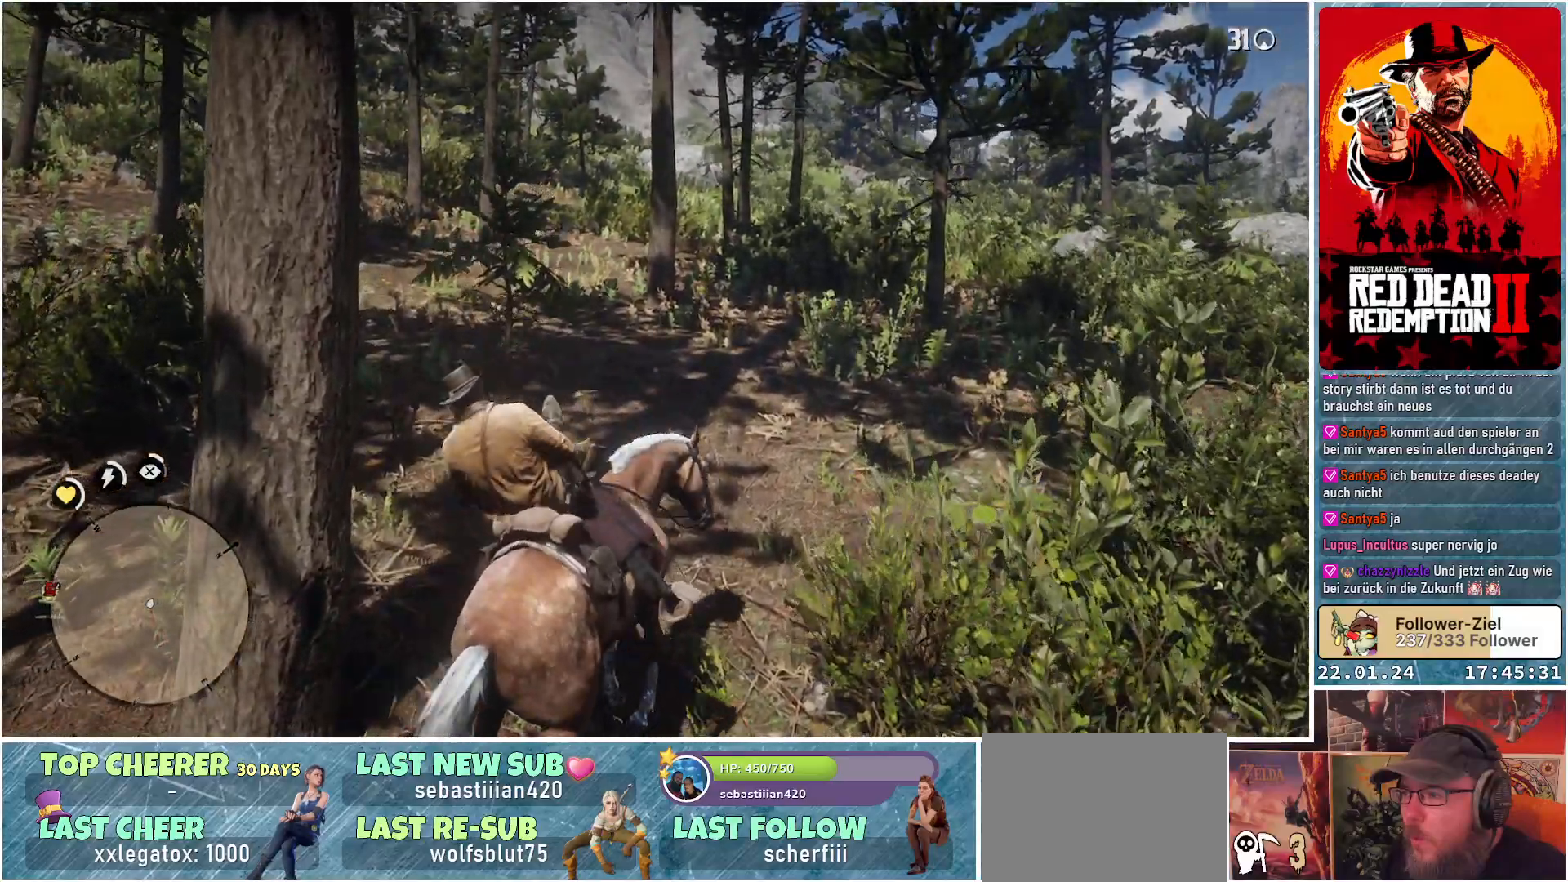
{"buttons": [], "left_stick": "center", "right_stick": "center", "events": []}
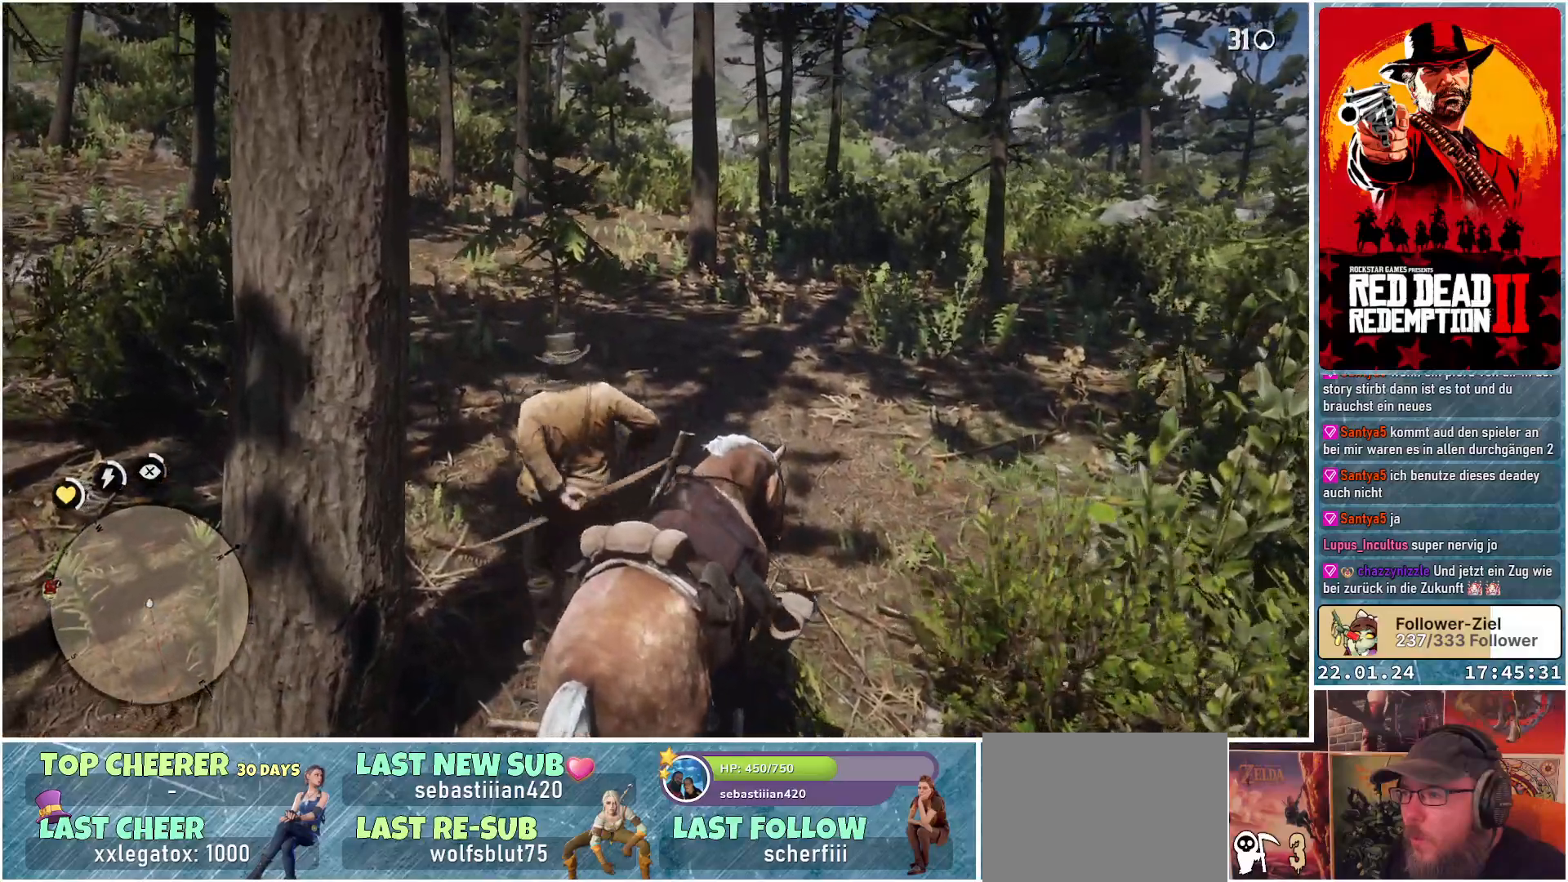
{"buttons": [], "left_stick": "center", "right_stick": "up-left", "events": [[216, "right_stick", "up-left"]]}
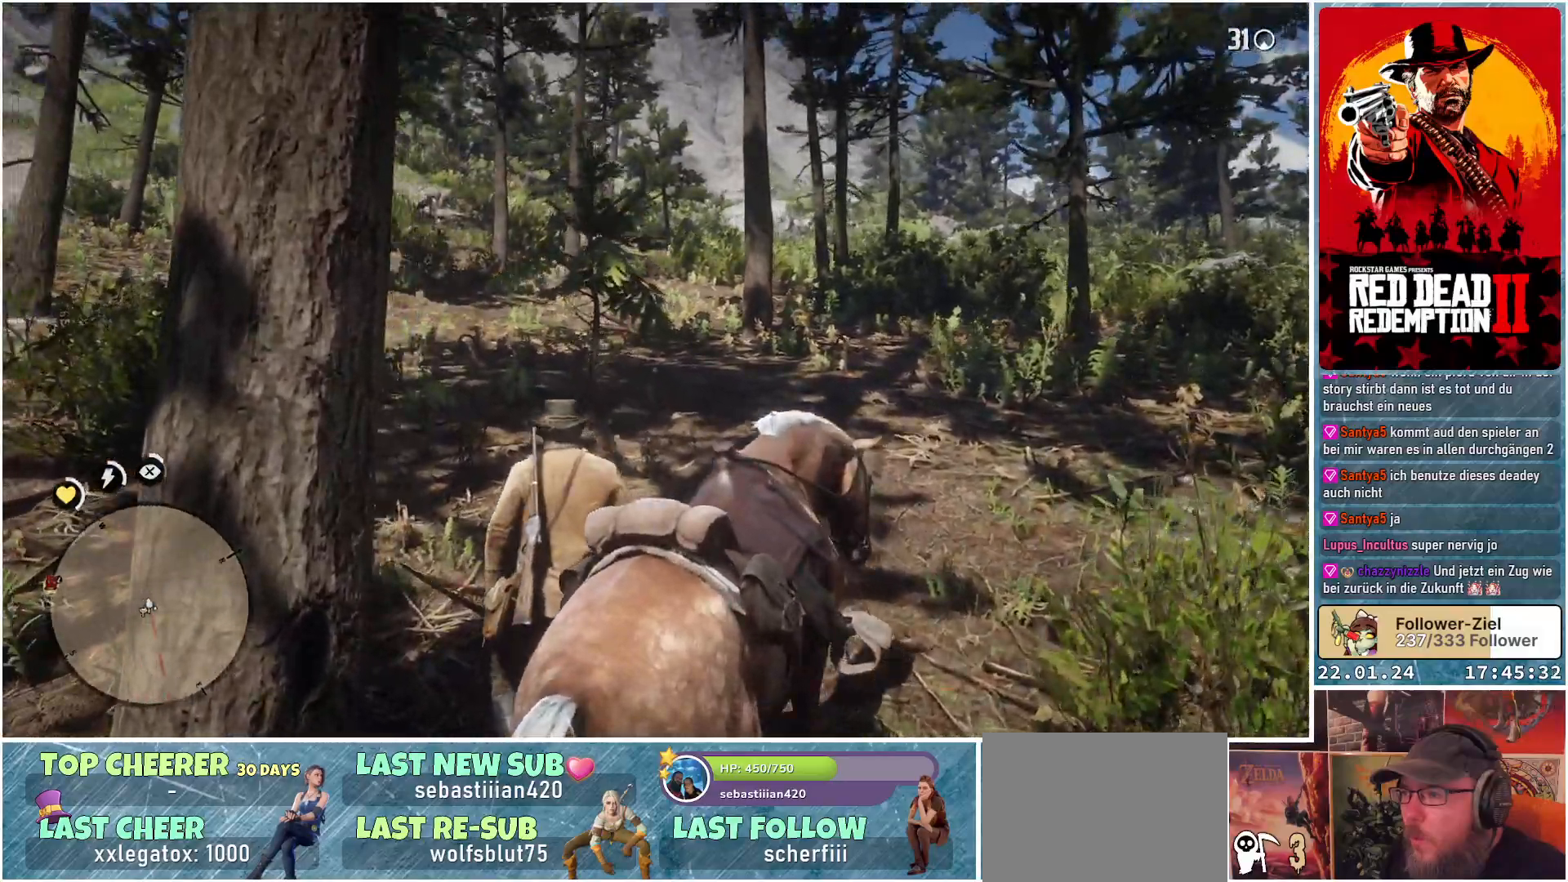
{"buttons": [], "left_stick": "center", "right_stick": "center", "events": [[200, "right_stick", "center"], [300, "L3", "down"], [417, "L3", "up"]]}
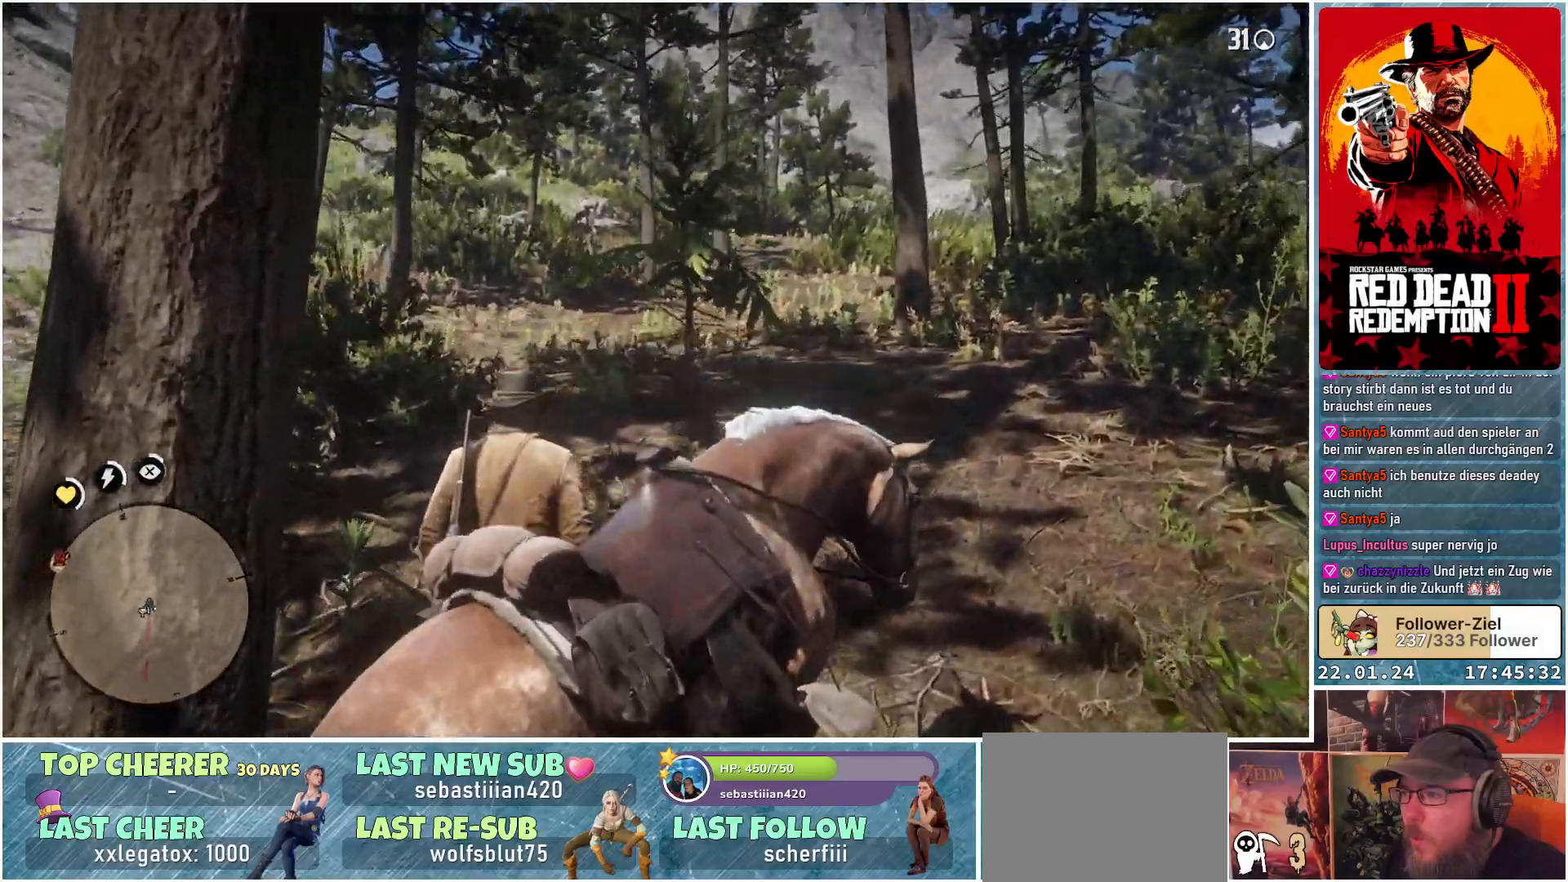
{"buttons": [], "left_stick": "up", "right_stick": "center", "events": [[150, "left_stick", "up"]]}
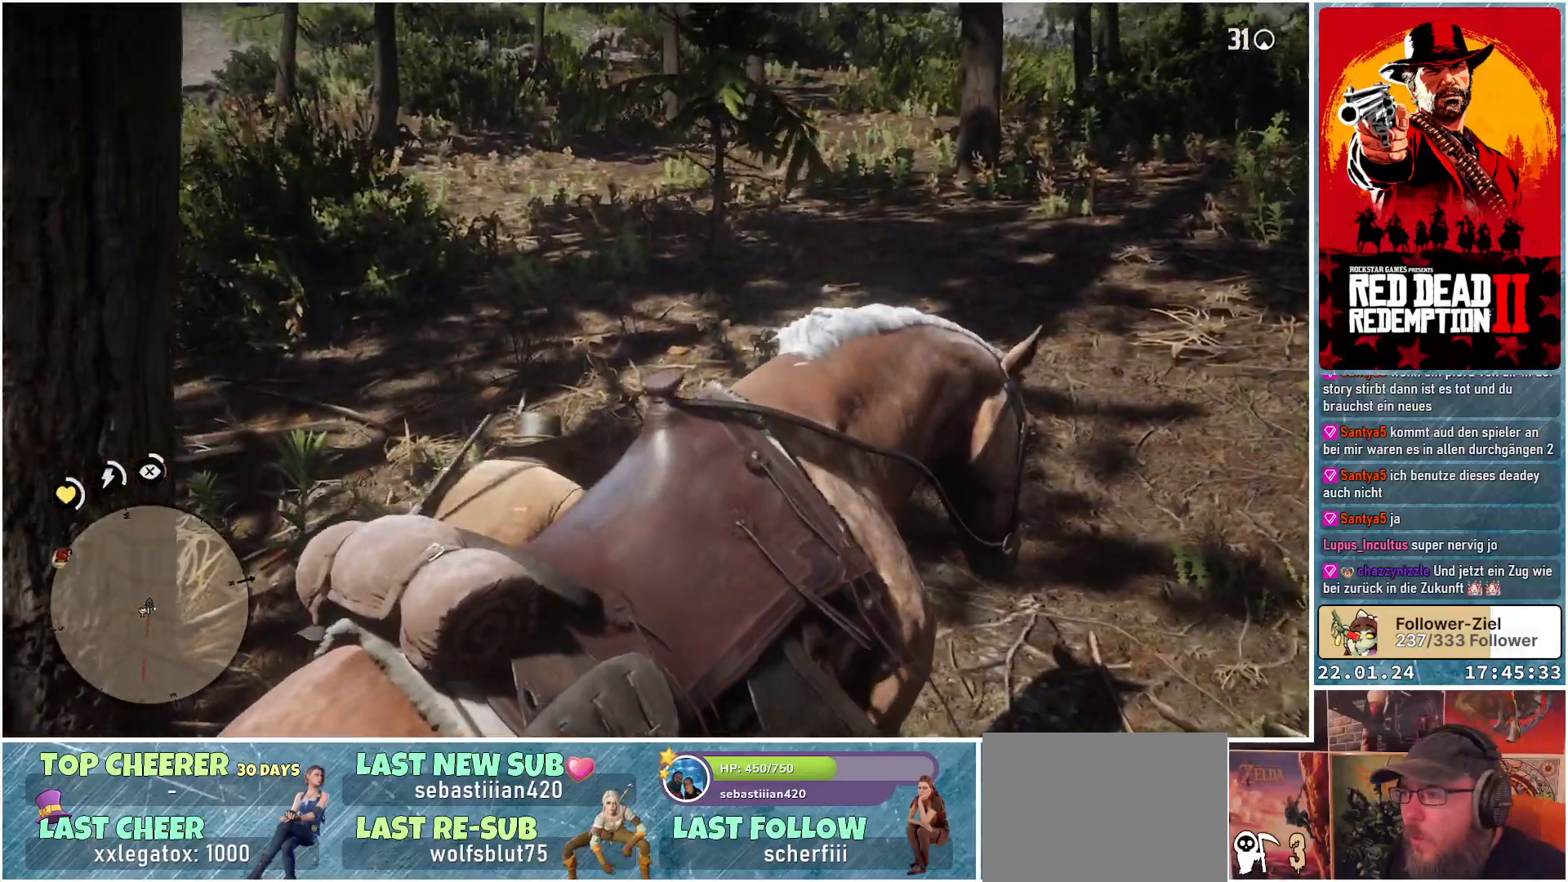
{"buttons": [], "left_stick": "up", "right_stick": "up", "events": [[100, "right_stick", "up"]]}
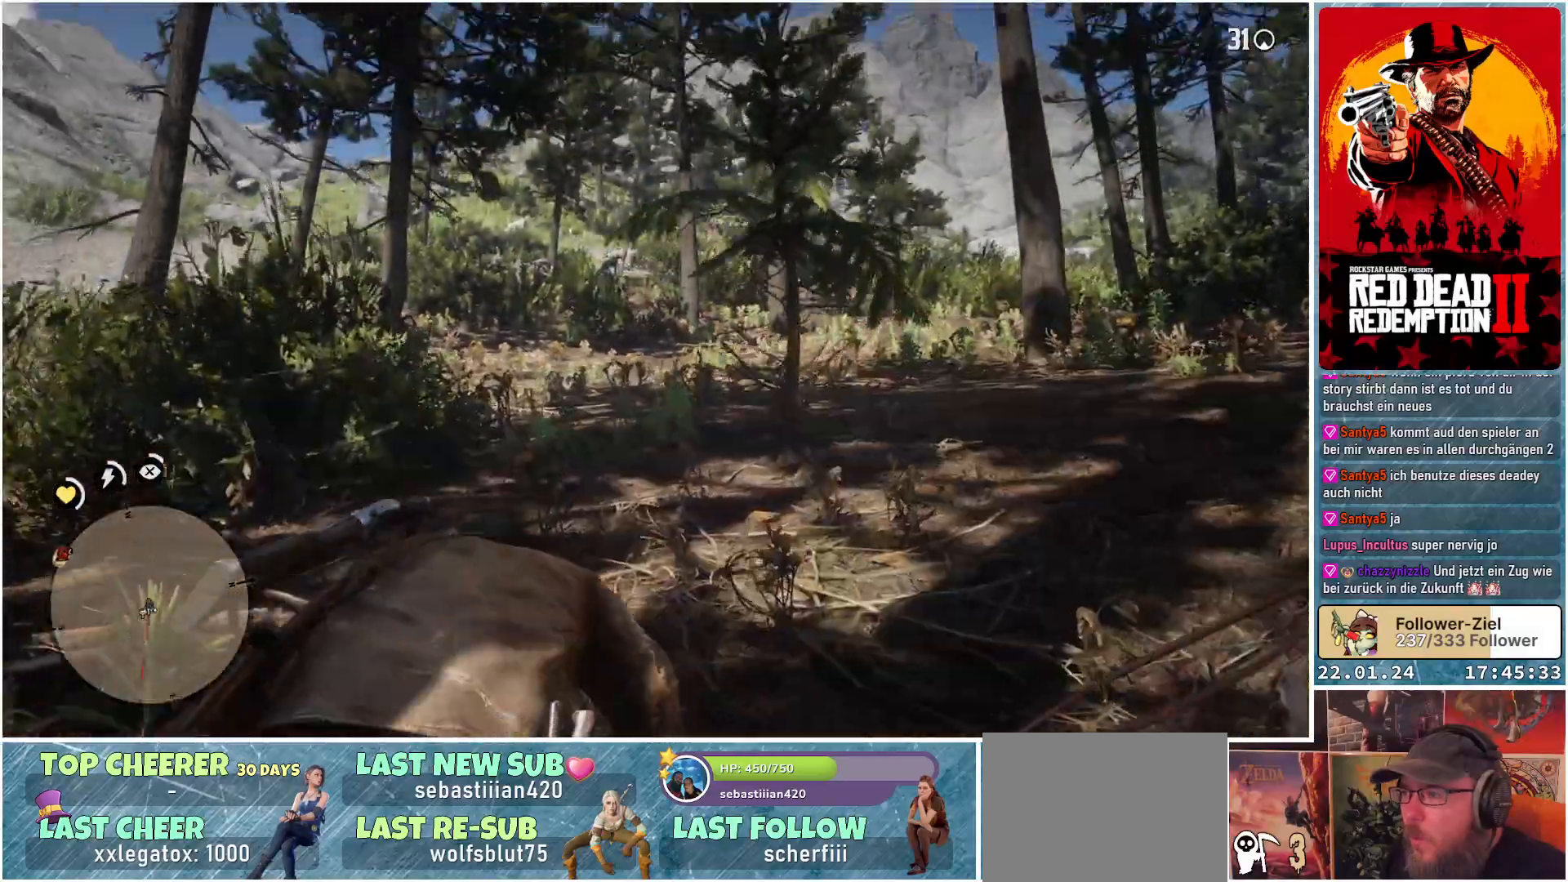
{"buttons": [], "left_stick": "up", "right_stick": "center", "events": [[66, "right_stick", "center"]]}
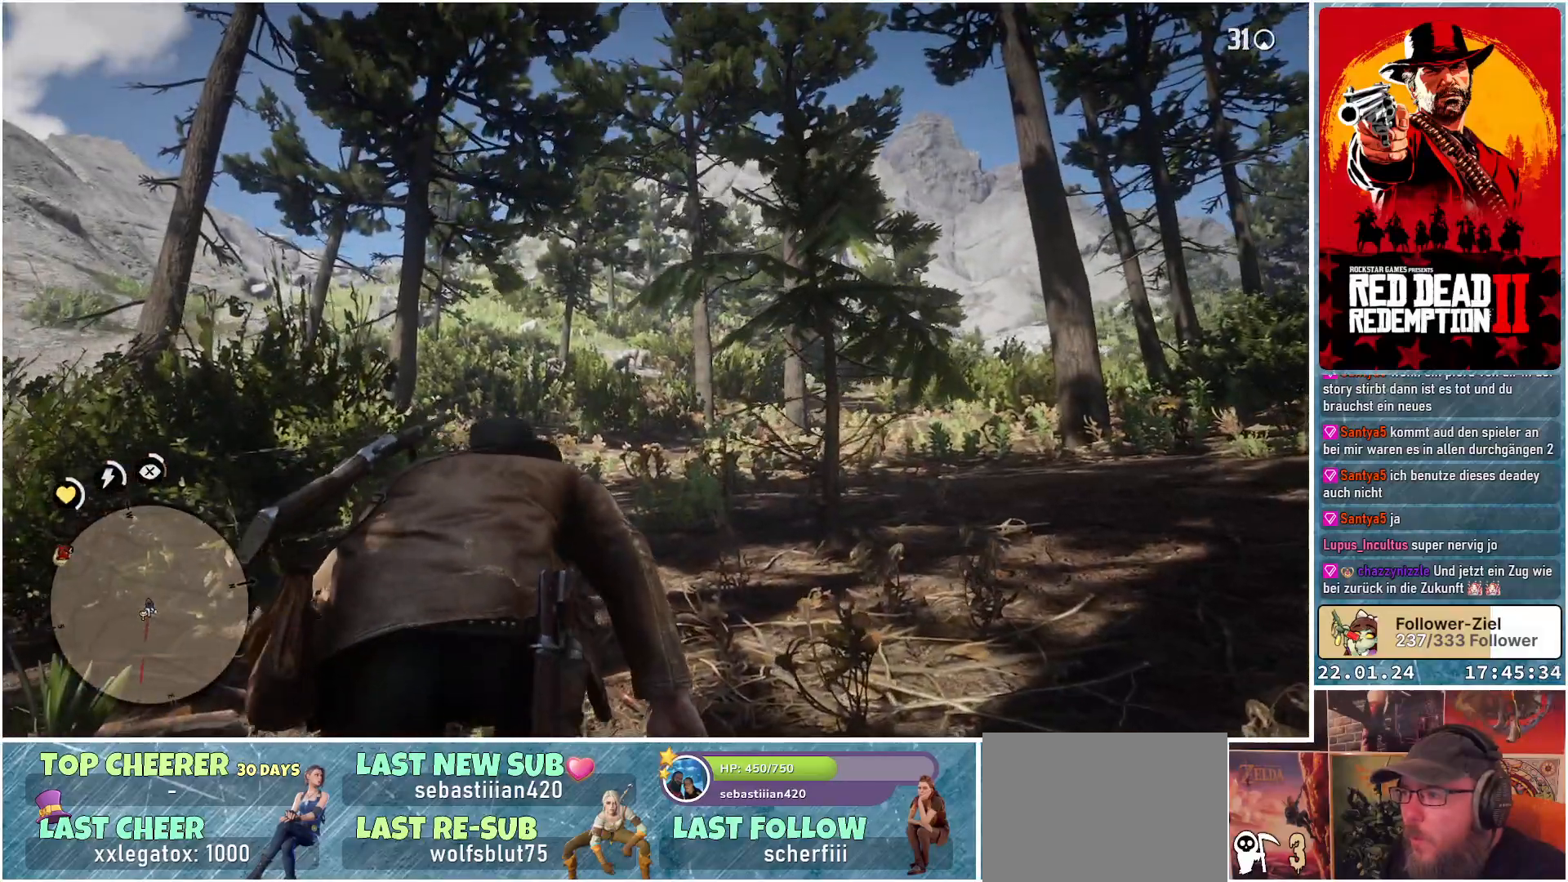
{"buttons": [], "left_stick": "up", "right_stick": "center", "events": []}
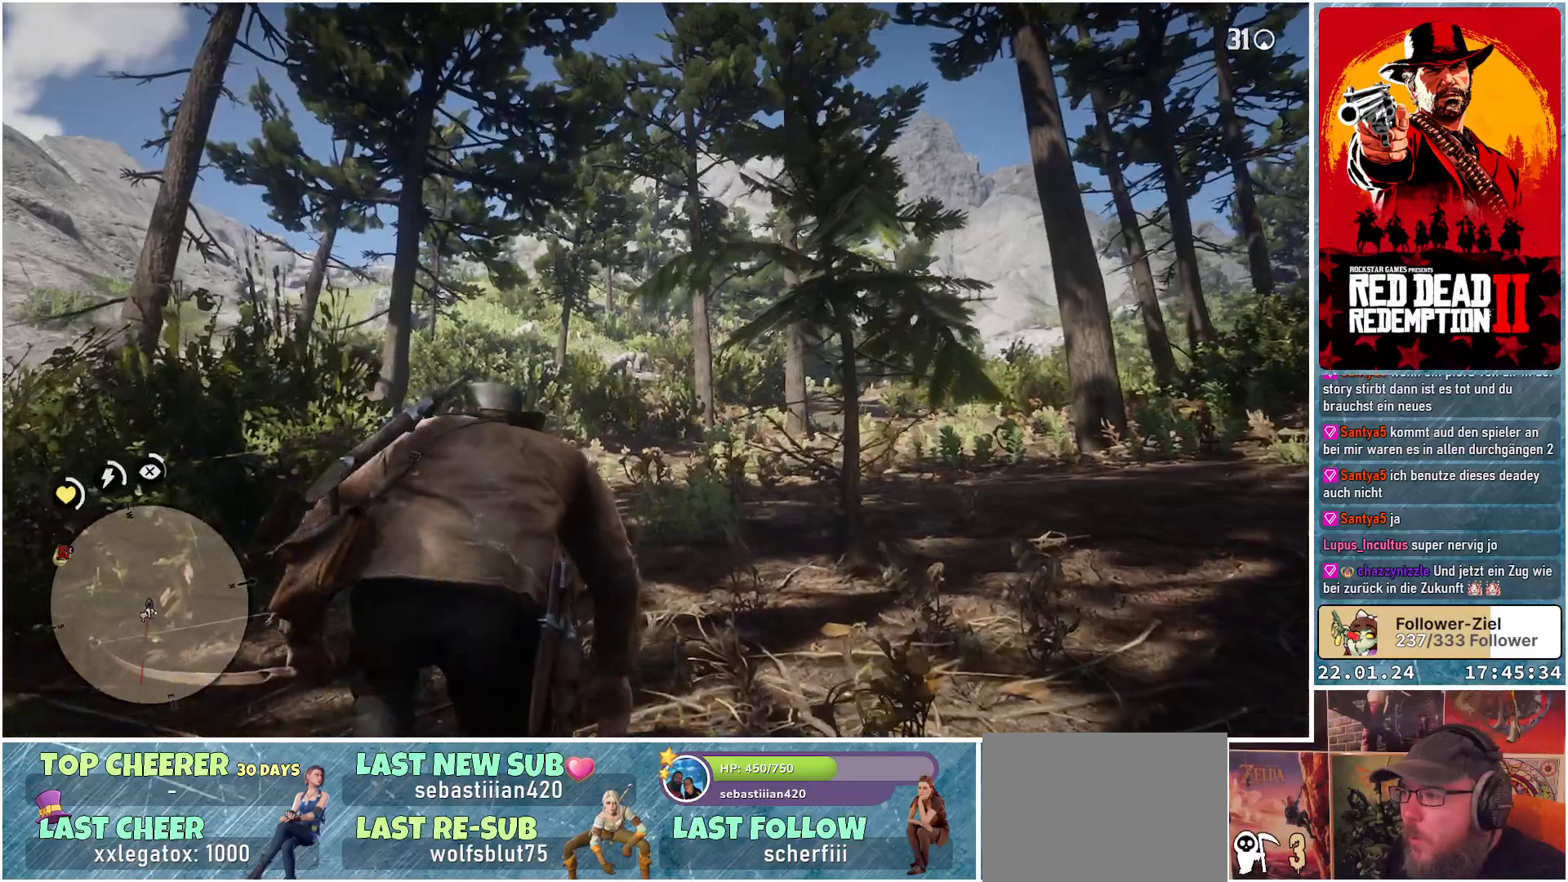
{"buttons": [], "left_stick": "up", "right_stick": "center", "events": []}
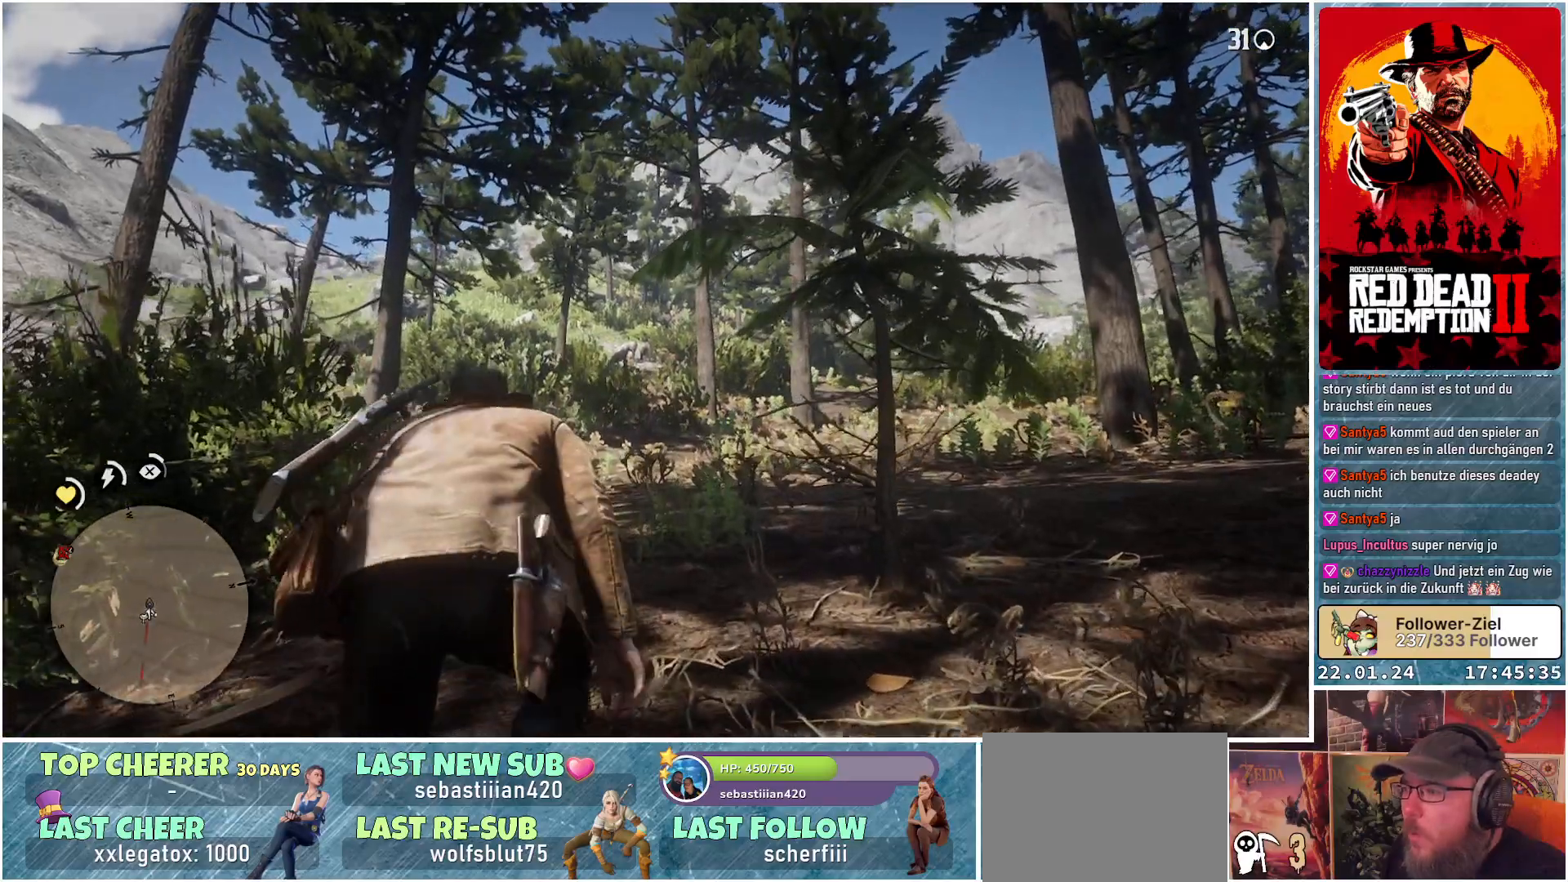
{"buttons": [], "left_stick": "up", "right_stick": "center", "events": [[33, "right_stick", "down"], [467, "right_stick", "center"]]}
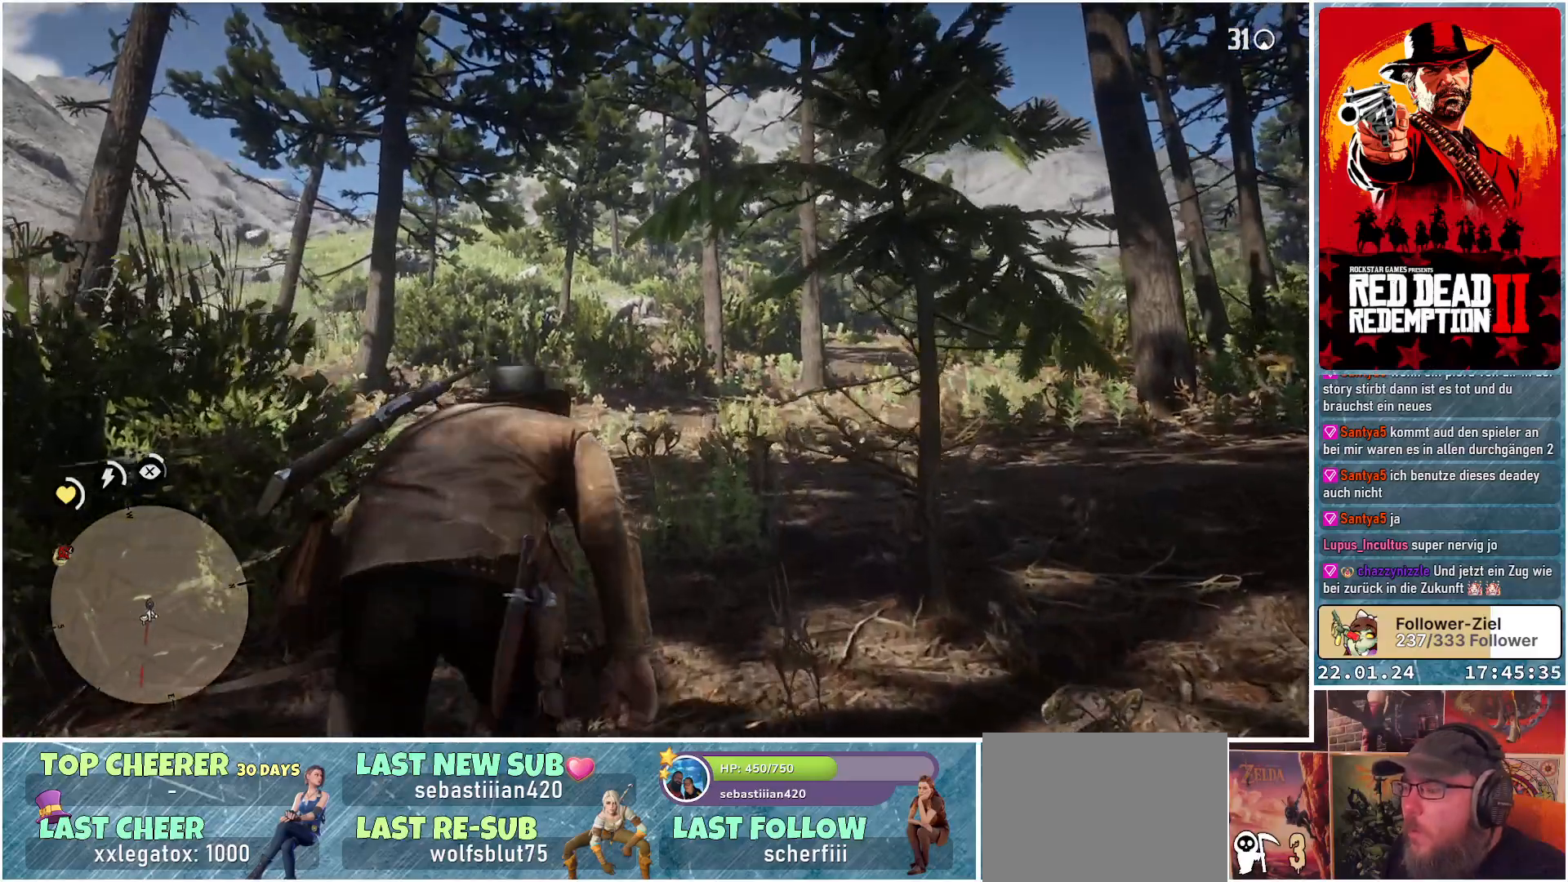
{"buttons": [], "left_stick": "up", "right_stick": "center", "events": []}
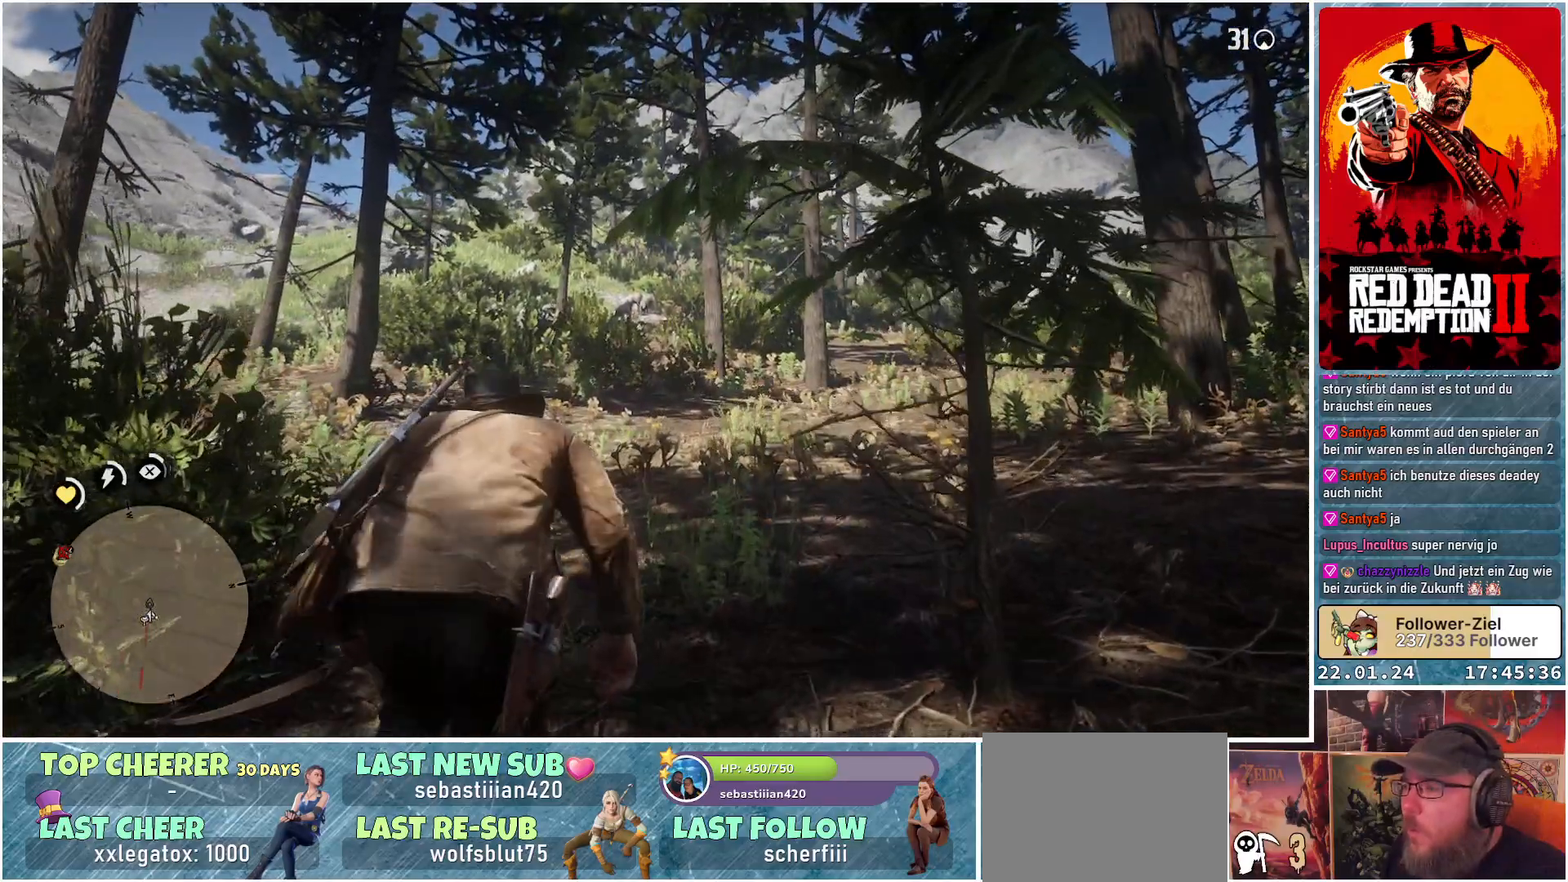
{"buttons": [], "left_stick": "up", "right_stick": "center", "events": []}
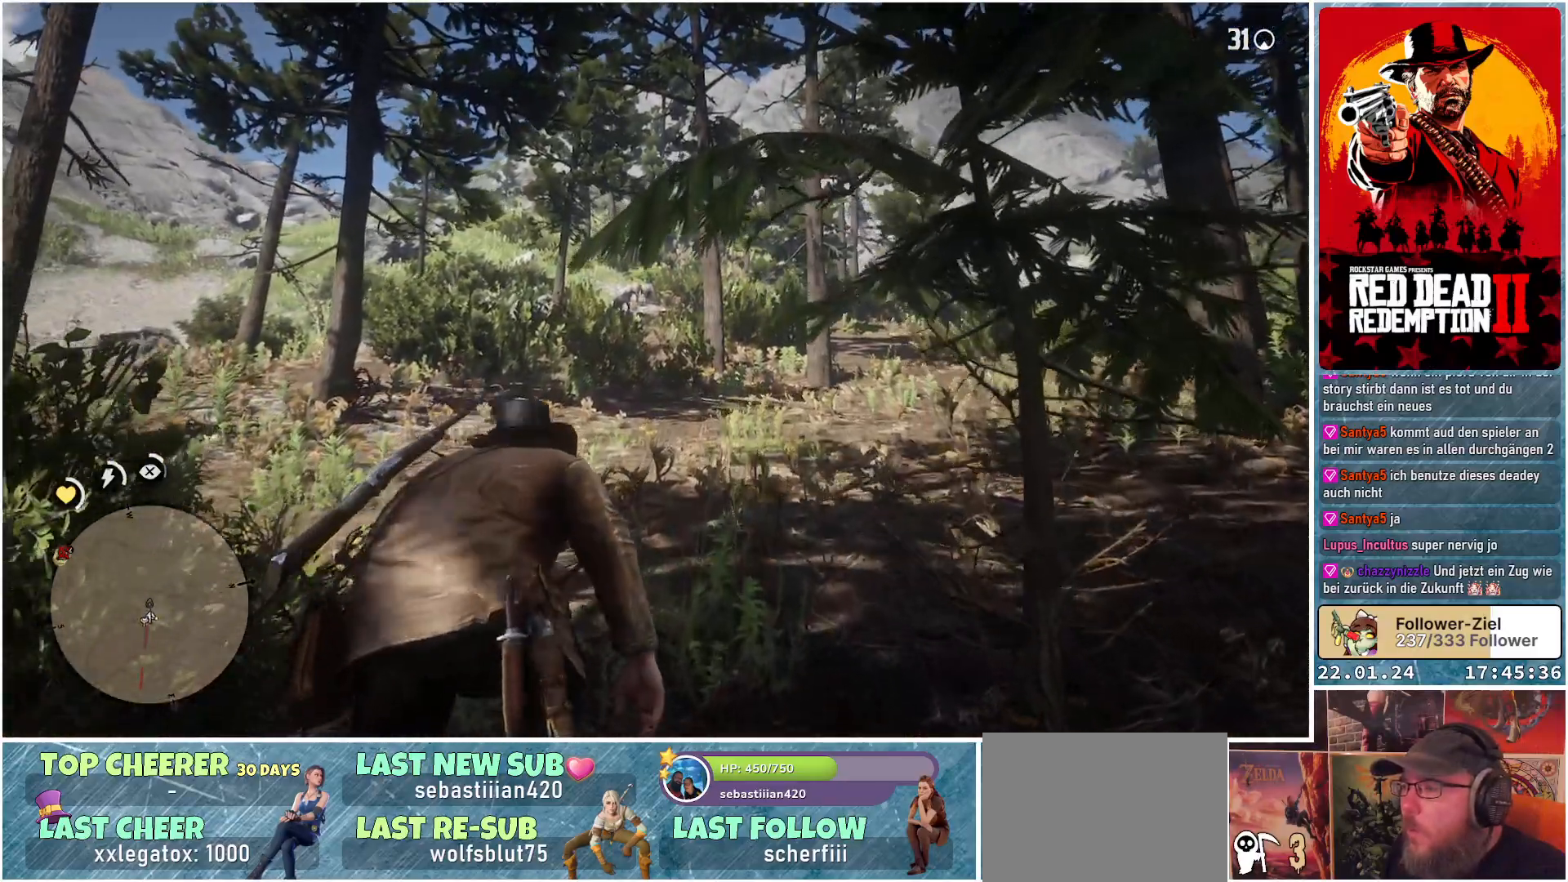
{"buttons": [], "left_stick": "up", "right_stick": "center", "events": []}